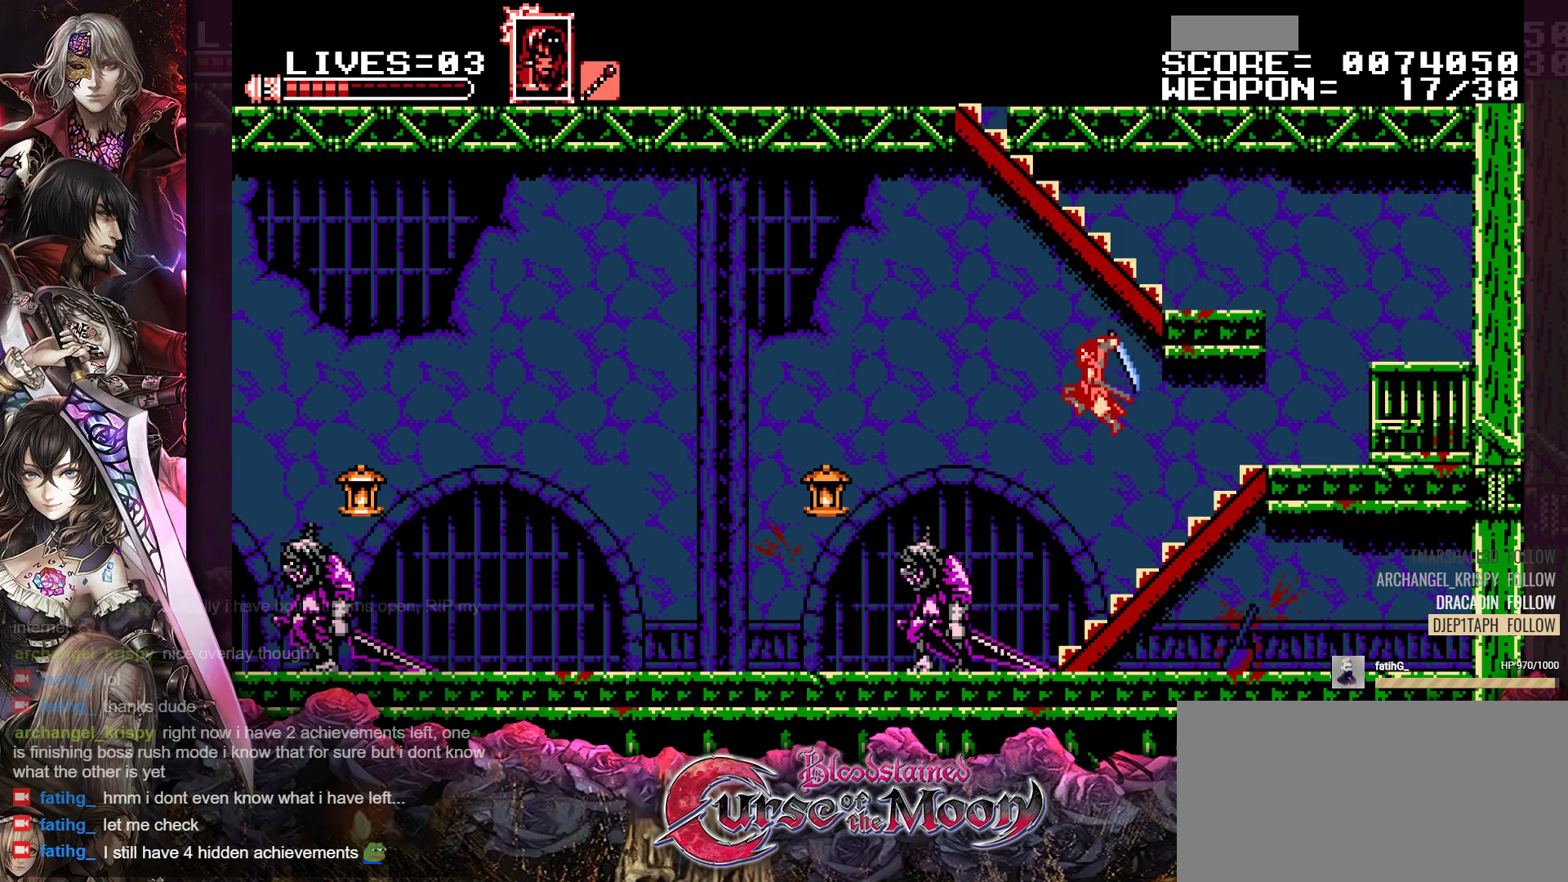
Gameplay with a controller (Nintendo layout); each line is a JSON object with the inputs held at the frame after it. "events" lists button and stick changes between this image and that frame as [ms after this image, input, new state], when the widget could be followed in between. Not read: L3 R3.
{"buttons": [], "events": [[83, "Y", "down"], [183, "Y", "up"], [233, "Y", "down"], [317, "Y", "up"], [367, "Y", "down"], [450, "Y", "up"]]}
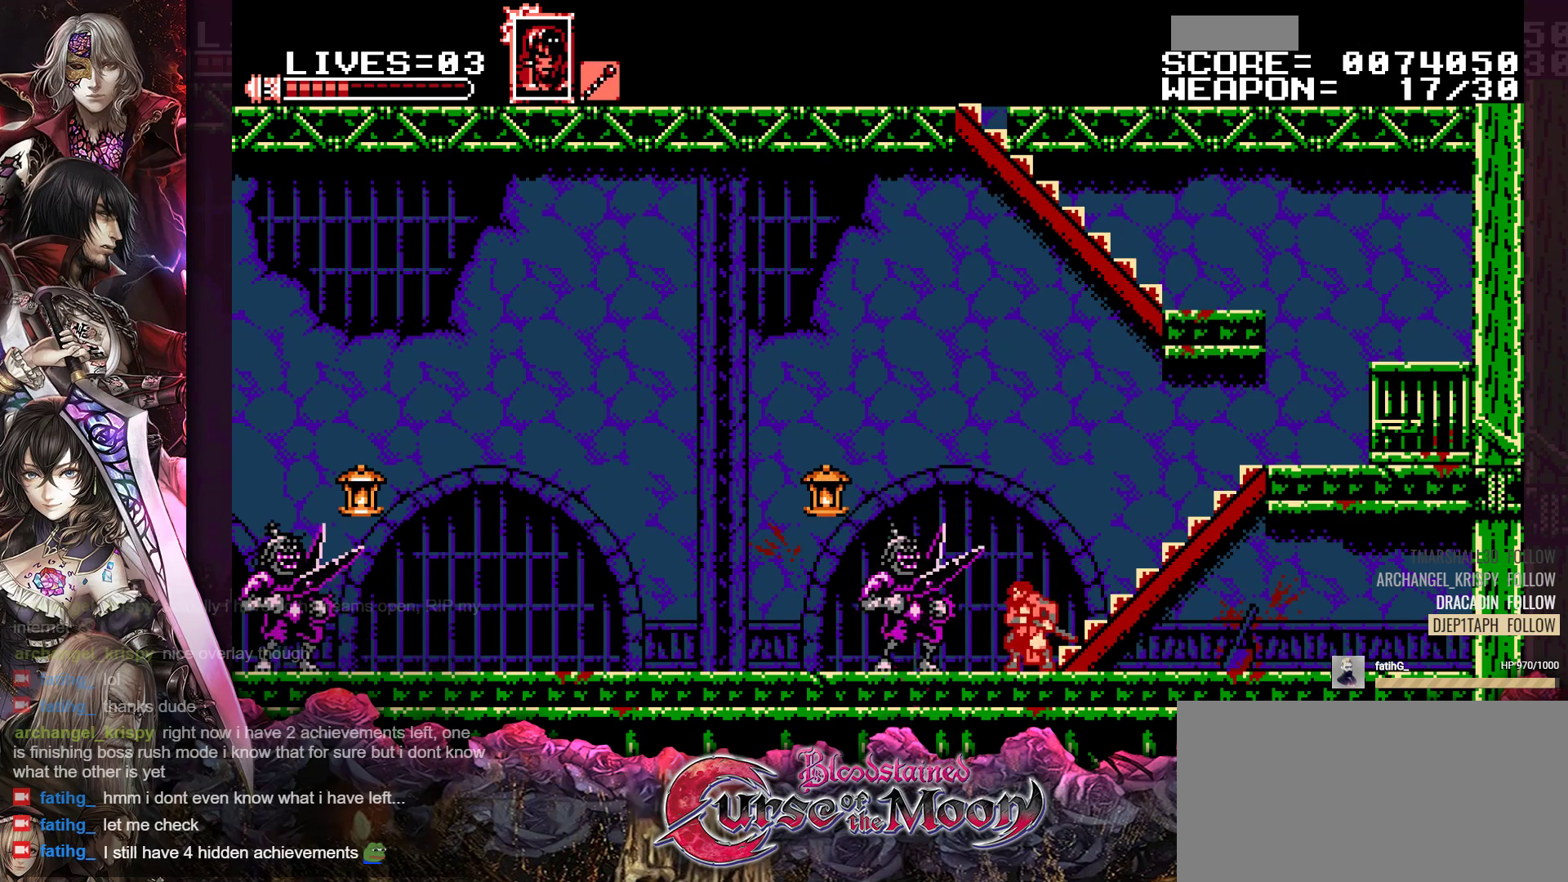
{"buttons": ["R1", "DPAD_RIGHT"], "events": [[17, "Y", "down"], [67, "Y", "up"], [117, "Y", "down"], [200, "Y", "up"], [250, "DPAD_RIGHT", "down"], [400, "R1", "down"]]}
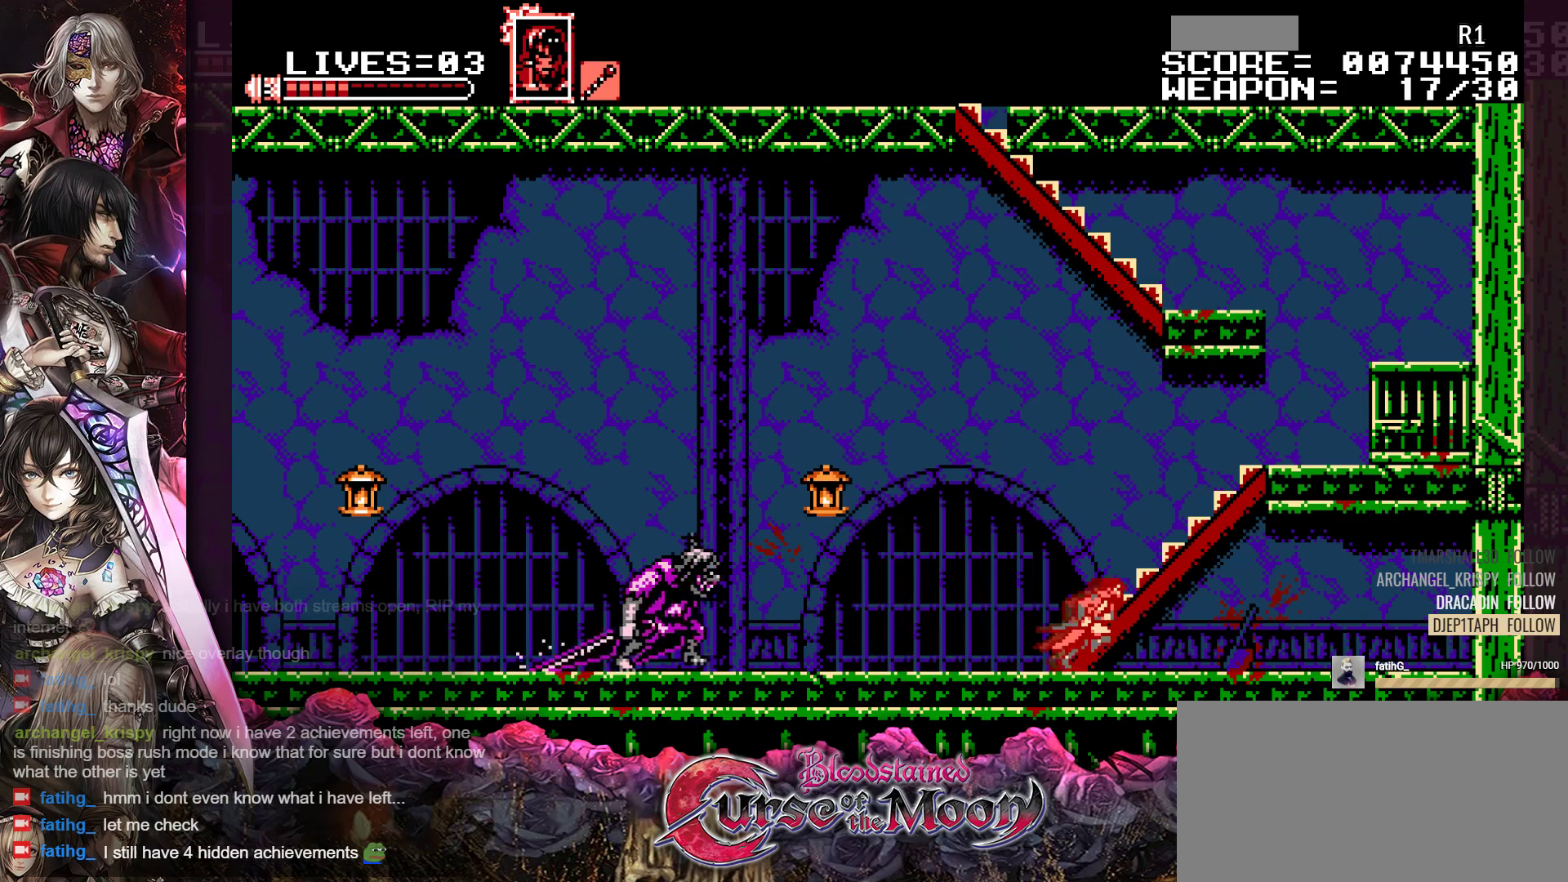
{"buttons": ["DPAD_RIGHT"], "events": [[17, "R1", "up"], [133, "R1", "down"], [250, "R1", "up"], [367, "R1", "down"], [467, "R1", "up"]]}
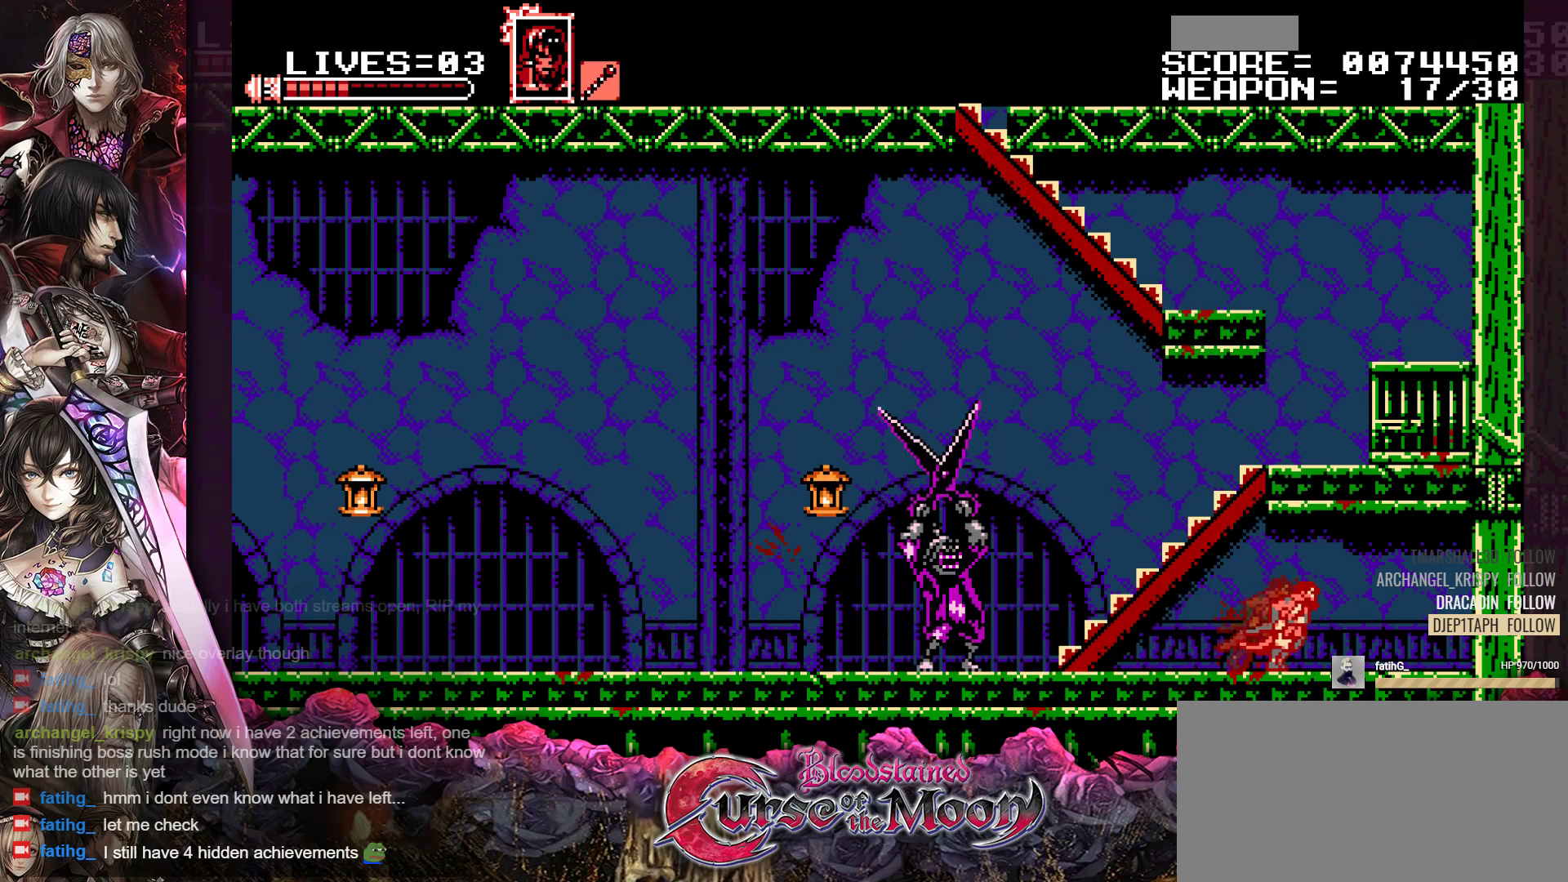
{"buttons": ["DPAD_RIGHT"], "events": [[100, "R1", "down"], [150, "R1", "up"], [200, "Y", "down"], [350, "Y", "up"], [400, "Y", "down"], [500, "Y", "up"]]}
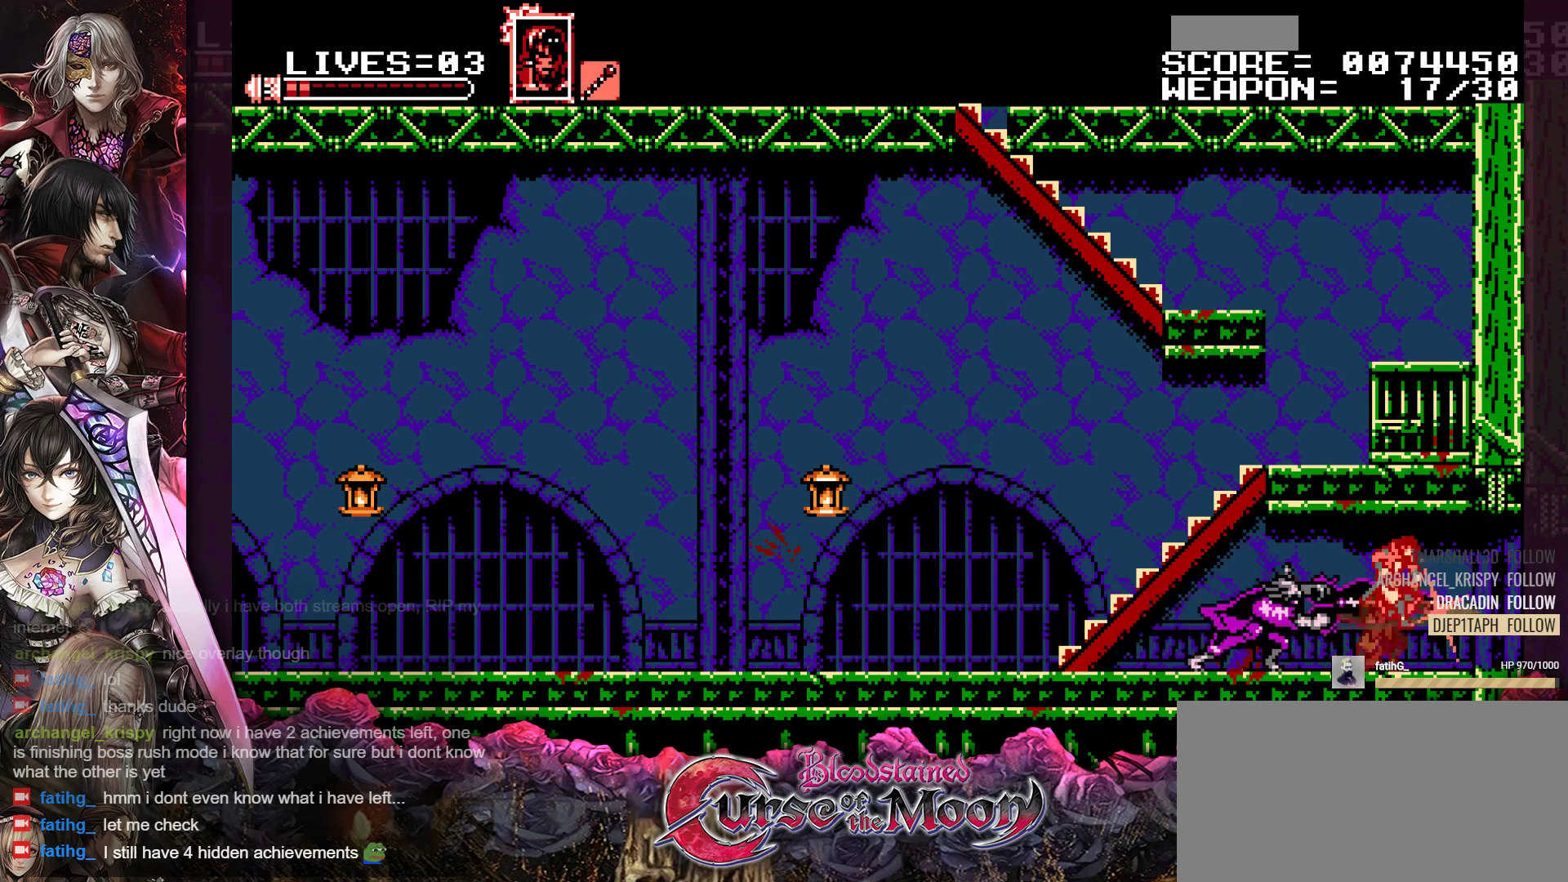
{"buttons": ["R1", "DPAD_RIGHT"], "events": [[150, "R1", "down"], [300, "R1", "up"], [450, "R1", "down"]]}
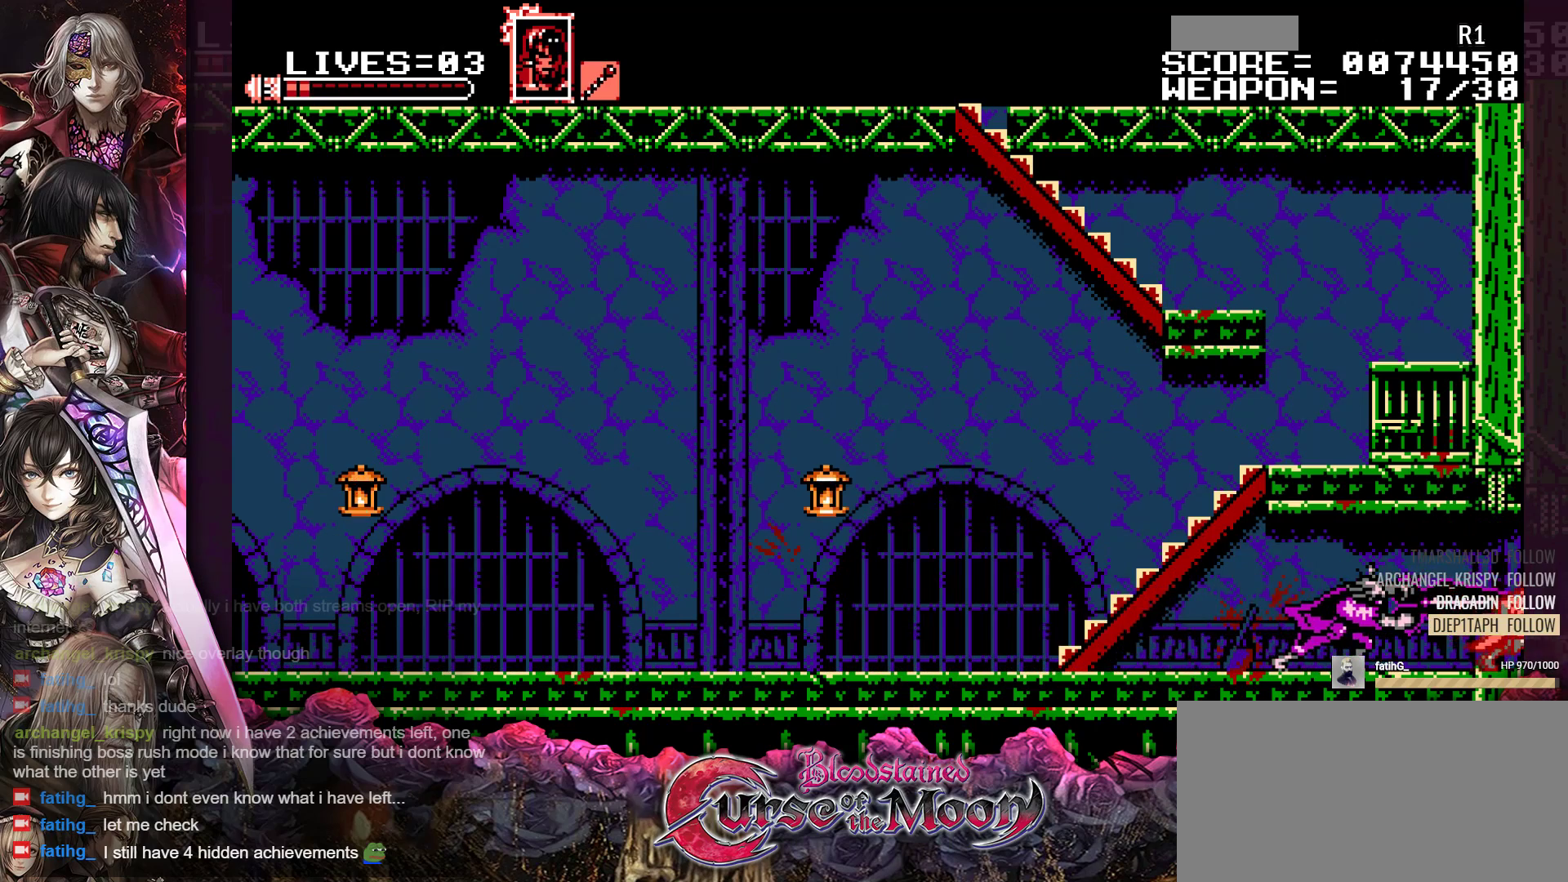
{"buttons": ["DPAD_RIGHT"], "events": [[100, "R1", "up"], [200, "R1", "down"], [350, "R1", "up"]]}
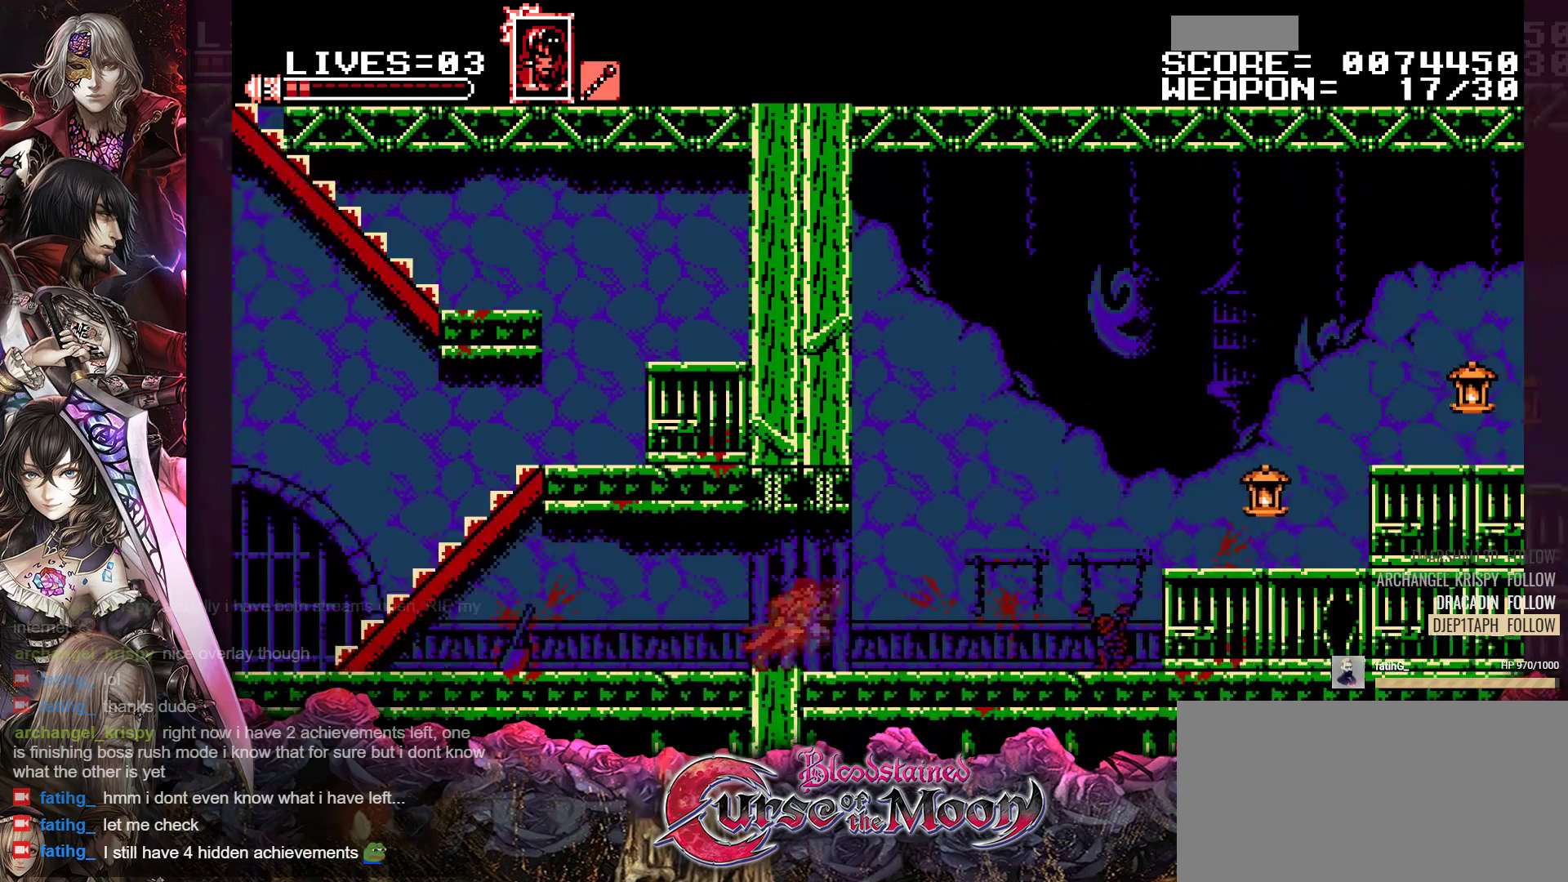
{"buttons": ["DPAD_RIGHT"], "events": [[150, "R1", "down"], [250, "R1", "up"], [400, "R1", "down"], [500, "R1", "up"]]}
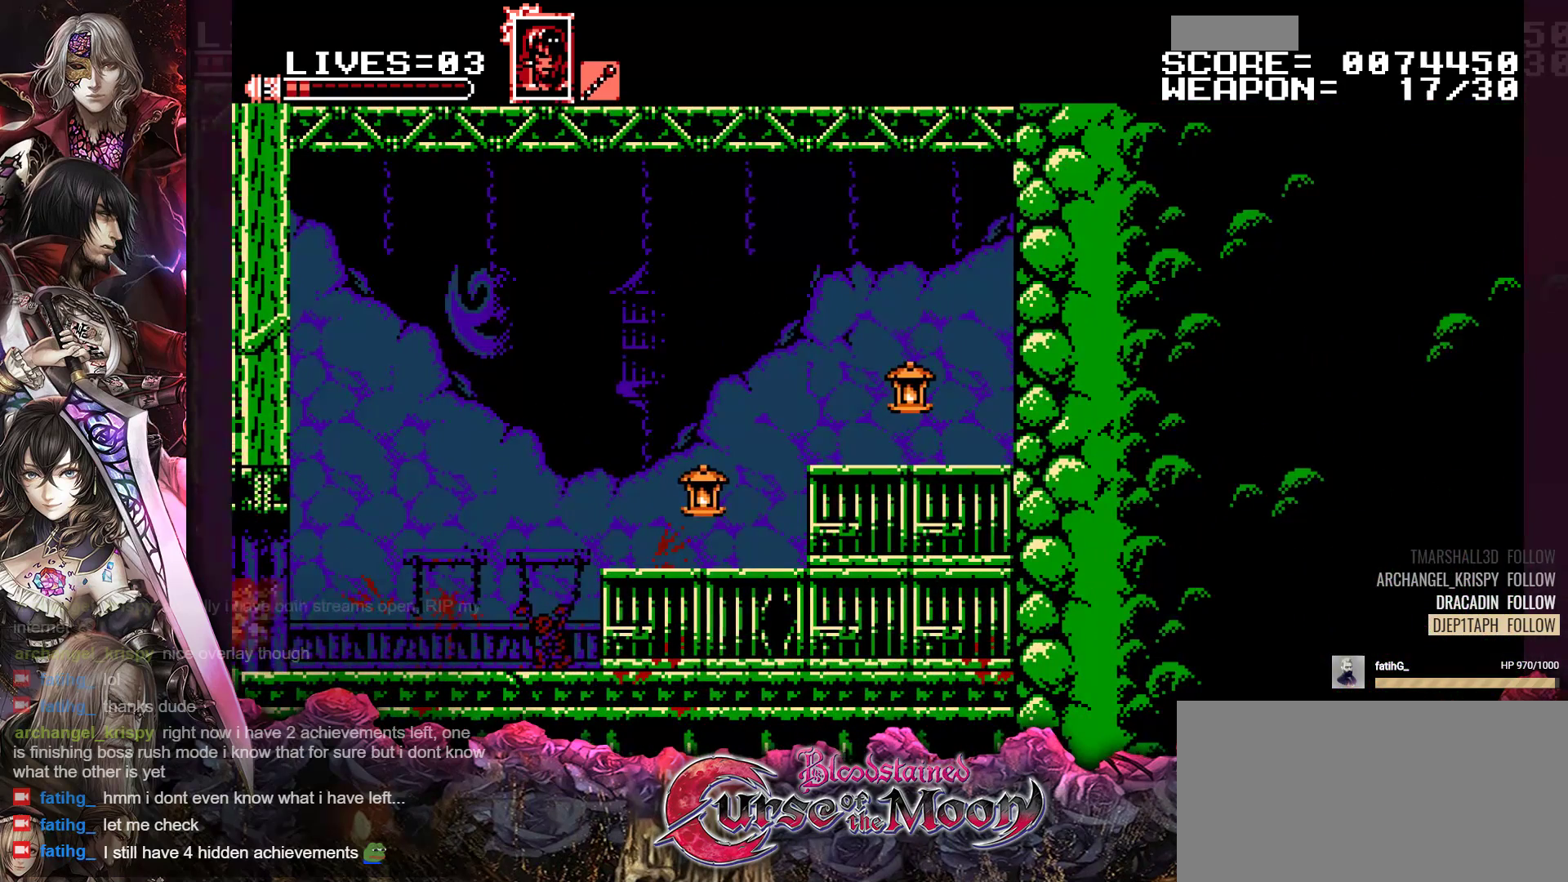
{"buttons": ["DPAD_RIGHT"], "events": [[150, "R1", "down"], [267, "R1", "up"], [383, "R1", "down"], [483, "R1", "up"]]}
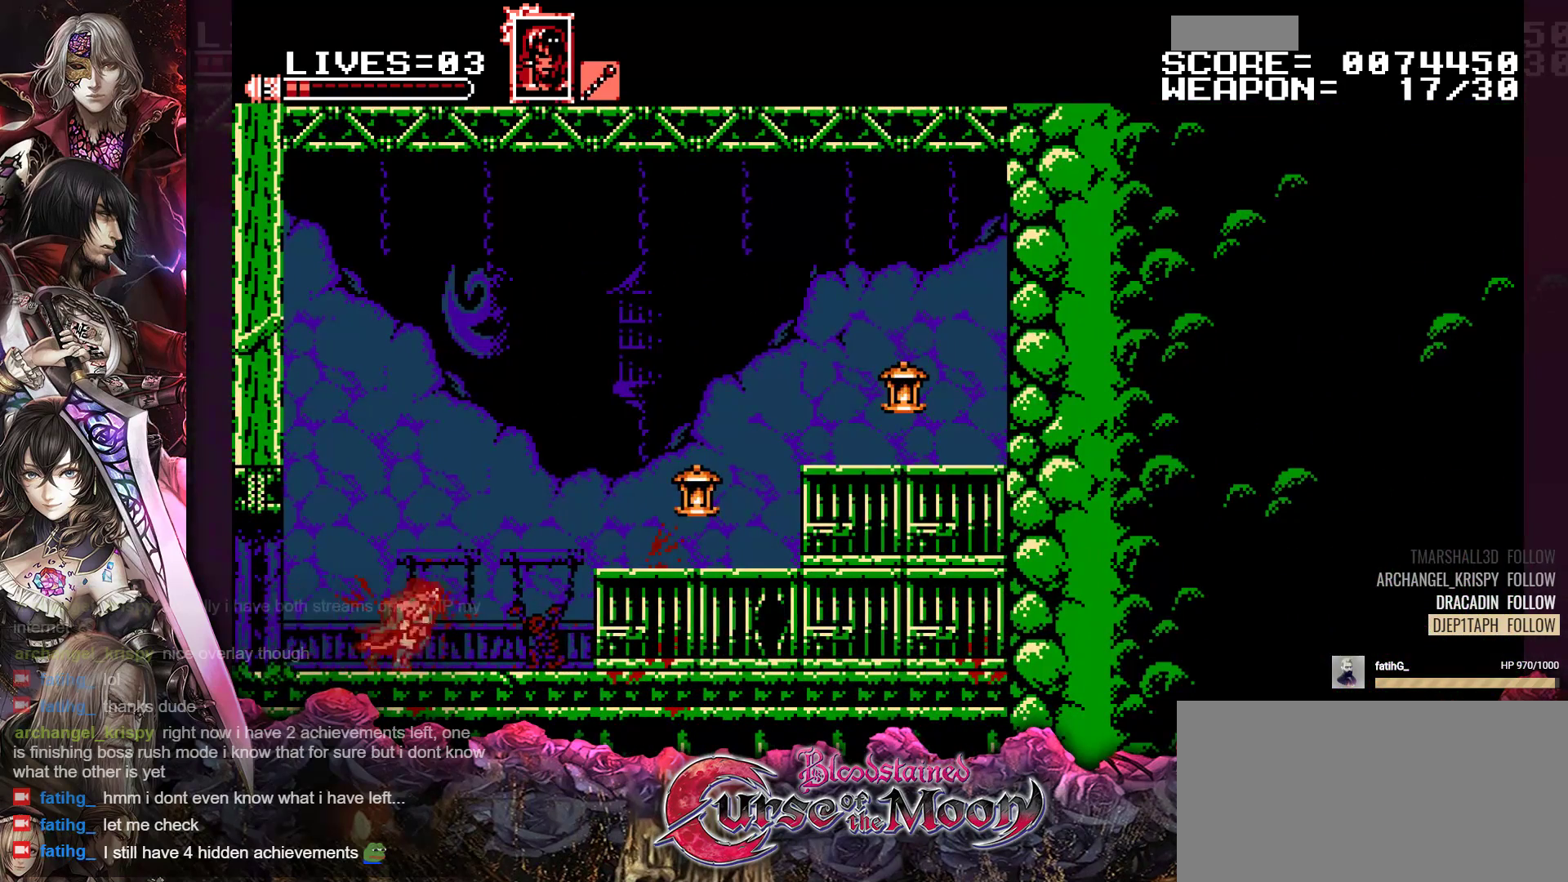
{"buttons": ["DPAD_RIGHT"], "events": [[83, "R1", "down"], [150, "B", "down"], [250, "Y", "down"], [467, "Y", "up"], [500, "B", "up"], [500, "R1", "up"]]}
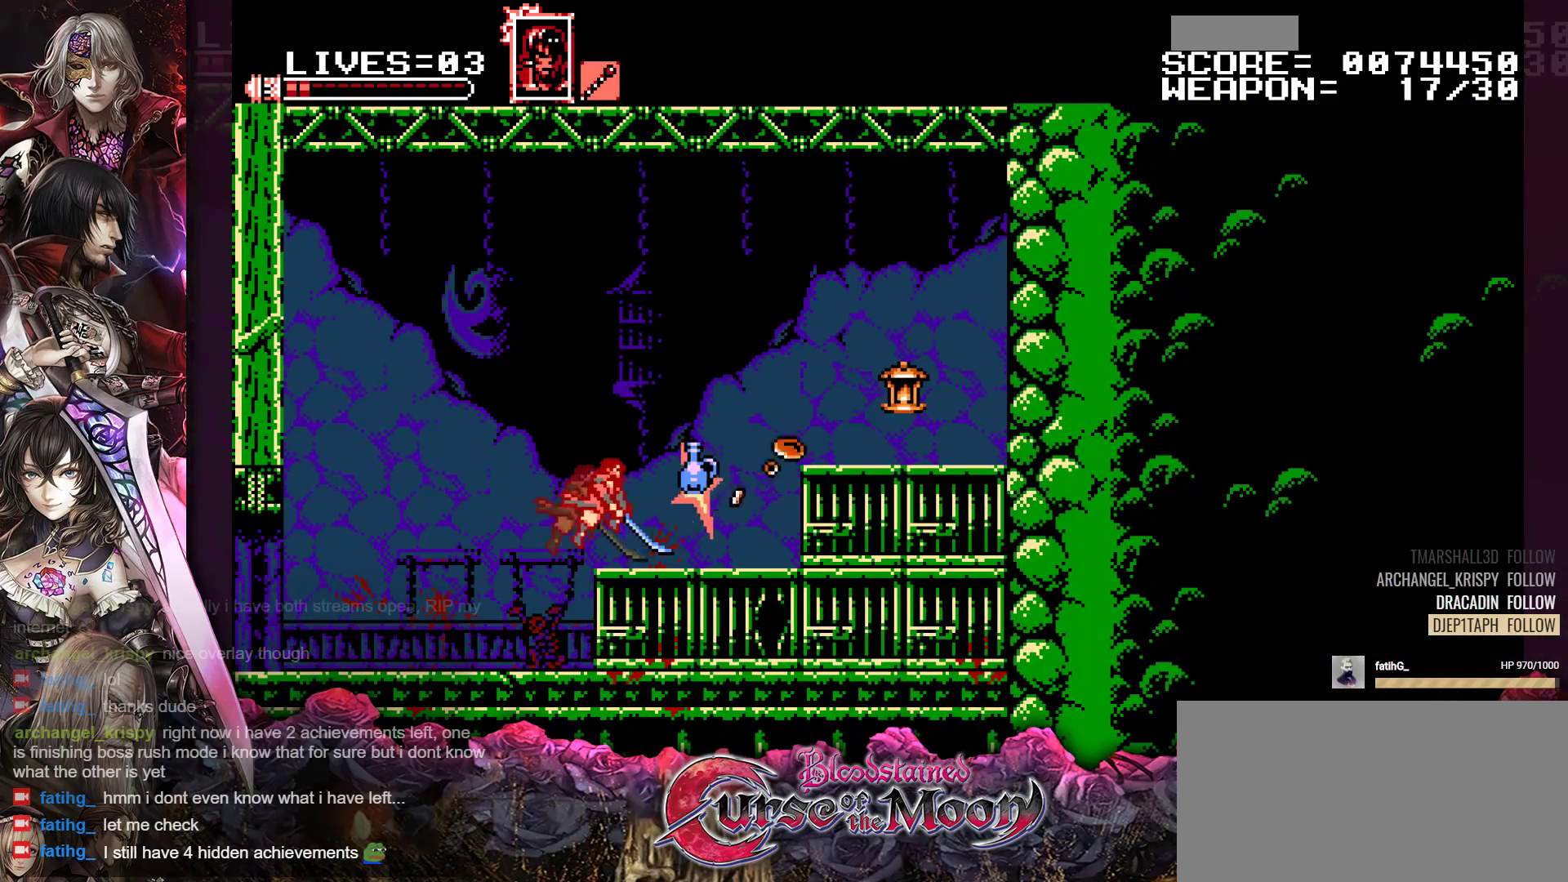
{"buttons": ["B", "Y", "R1", "DPAD_RIGHT"], "events": [[217, "R1", "down"], [267, "B", "down"], [383, "Y", "down"]]}
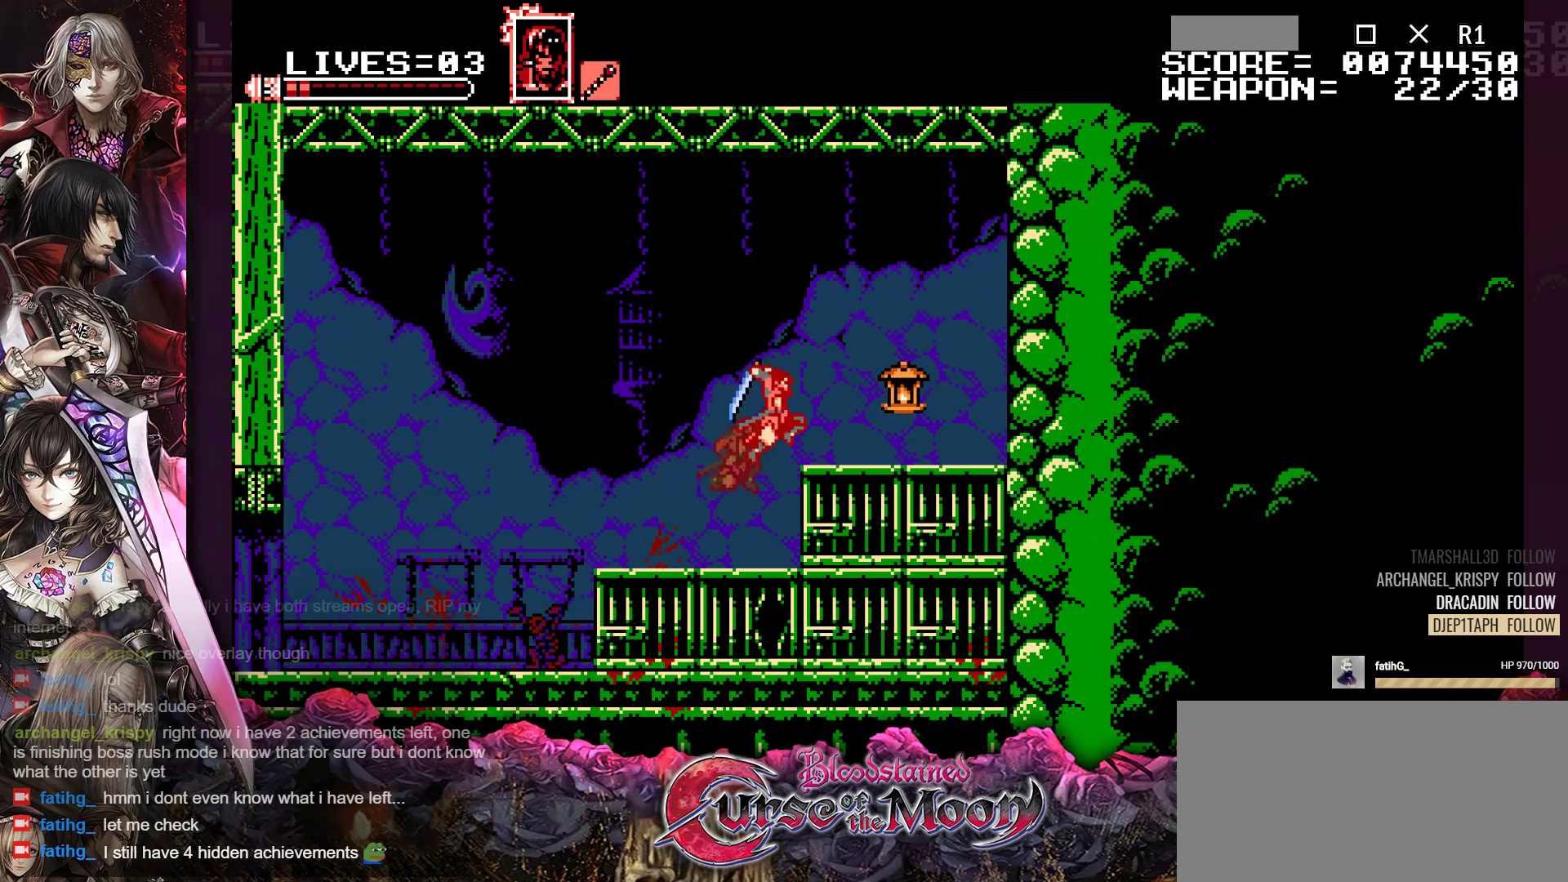
{"buttons": ["DPAD_LEFT"], "events": [[167, "B", "up"], [167, "Y", "up"], [183, "R1", "up"], [417, "DPAD_RIGHT", "up"], [500, "DPAD_LEFT", "down"]]}
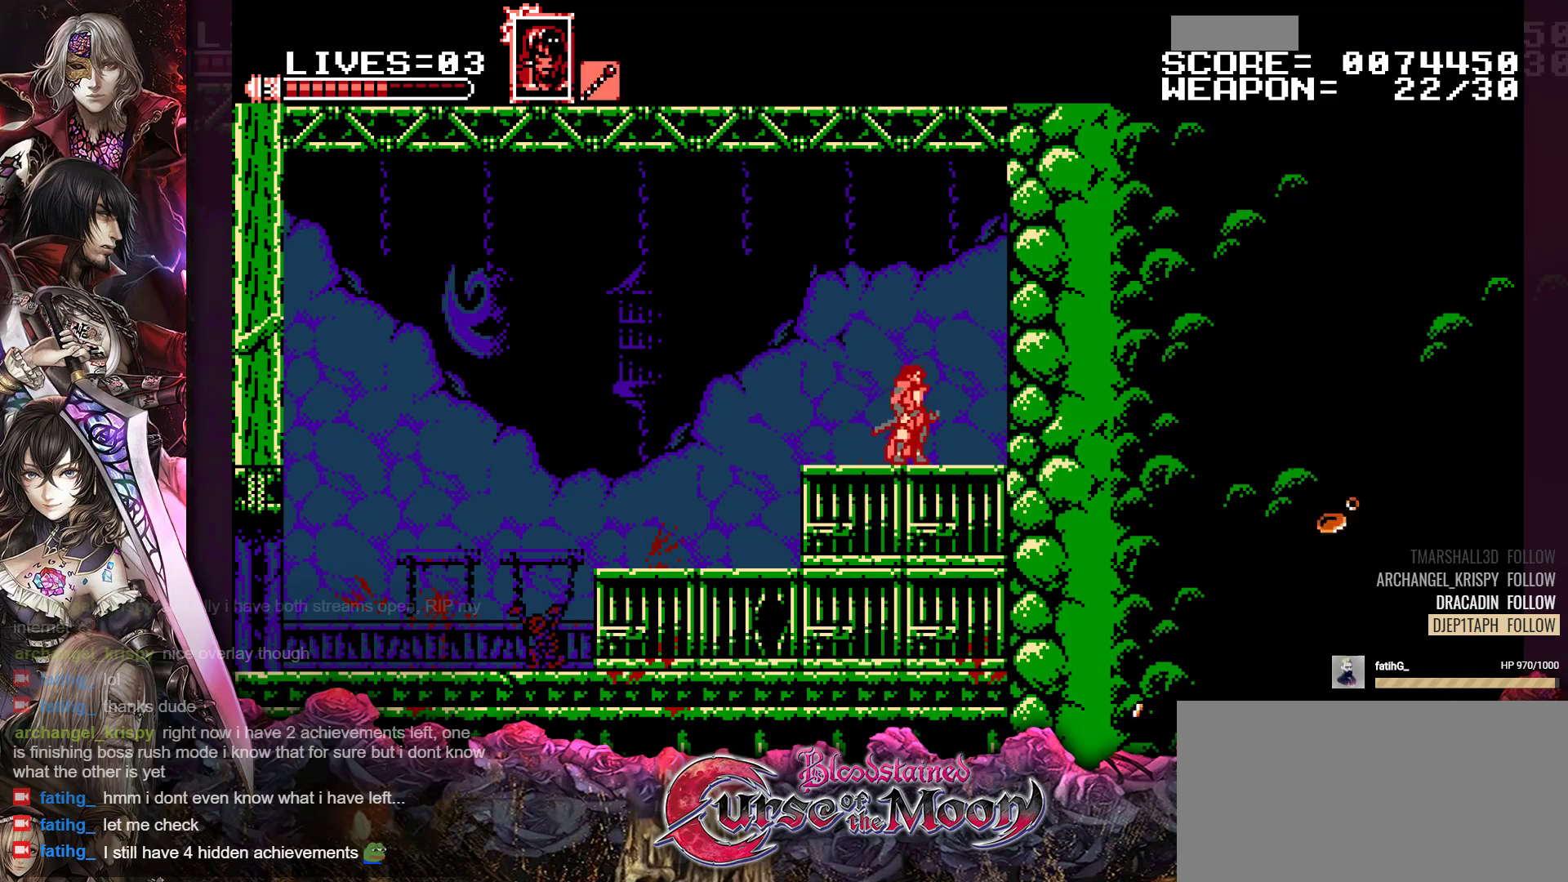
{"buttons": ["DPAD_LEFT"], "events": [[100, "R1", "down"], [250, "R1", "up"]]}
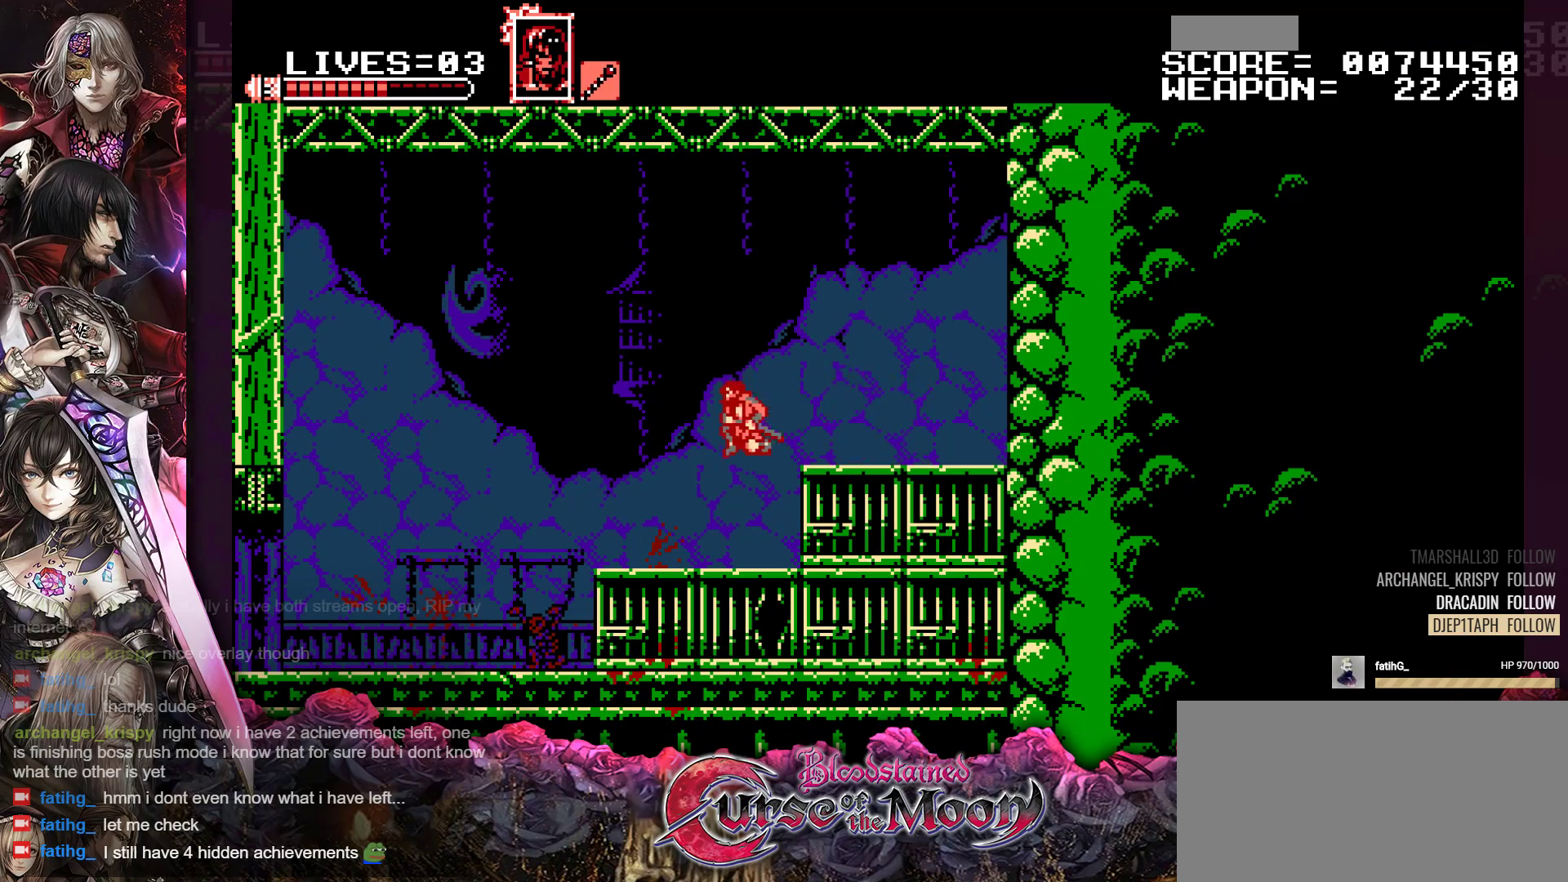
{"buttons": ["DPAD_LEFT"], "events": [[217, "R1", "down"], [383, "R1", "up"]]}
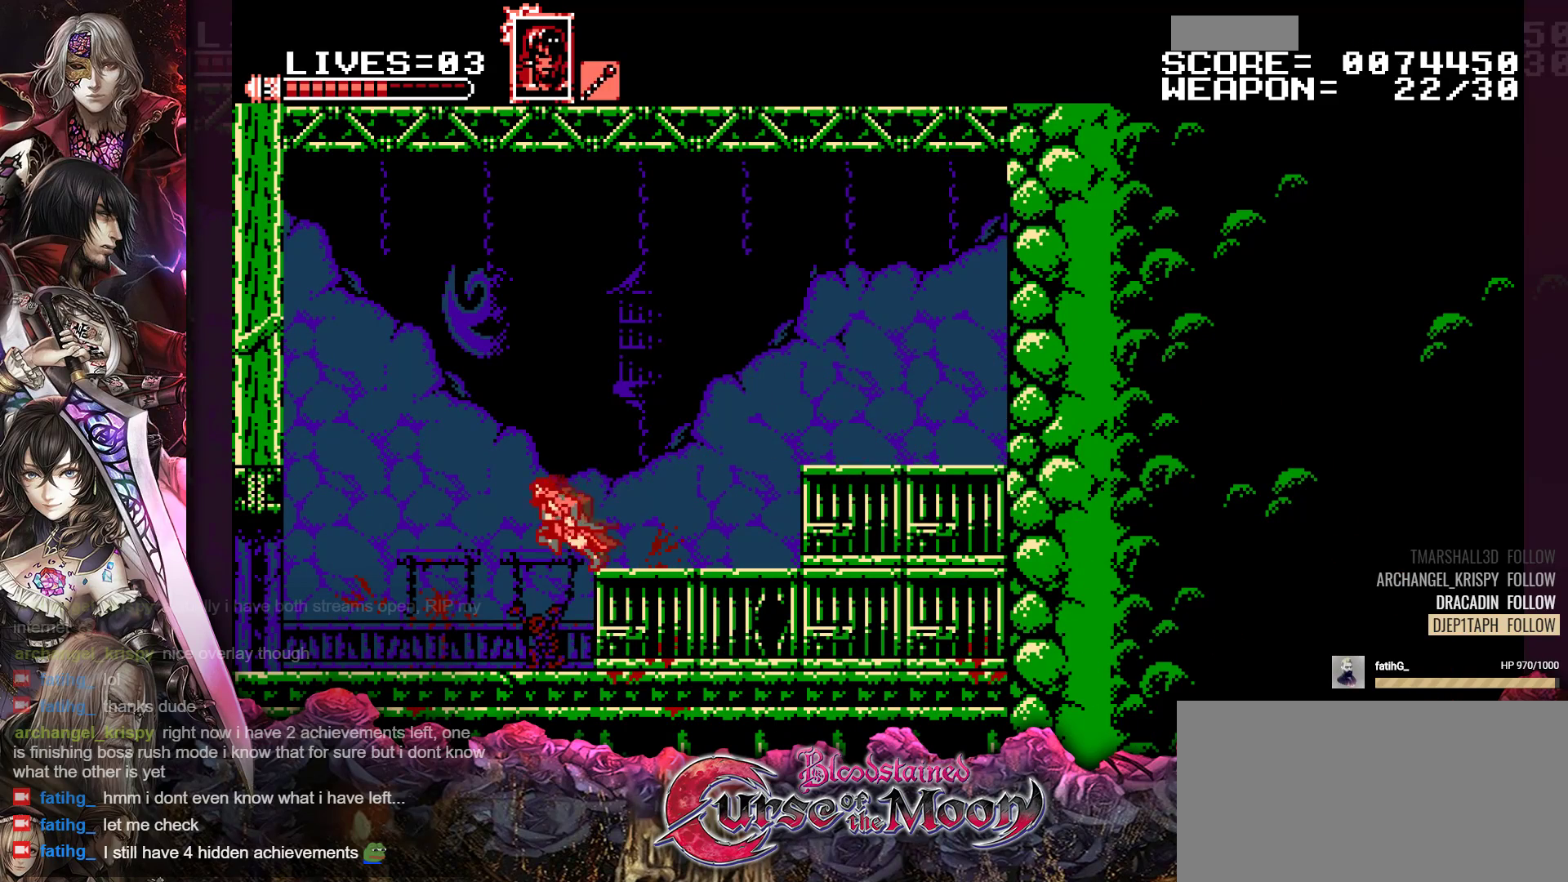
{"buttons": ["DPAD_LEFT"], "events": [[300, "R1", "down"], [450, "R1", "up"]]}
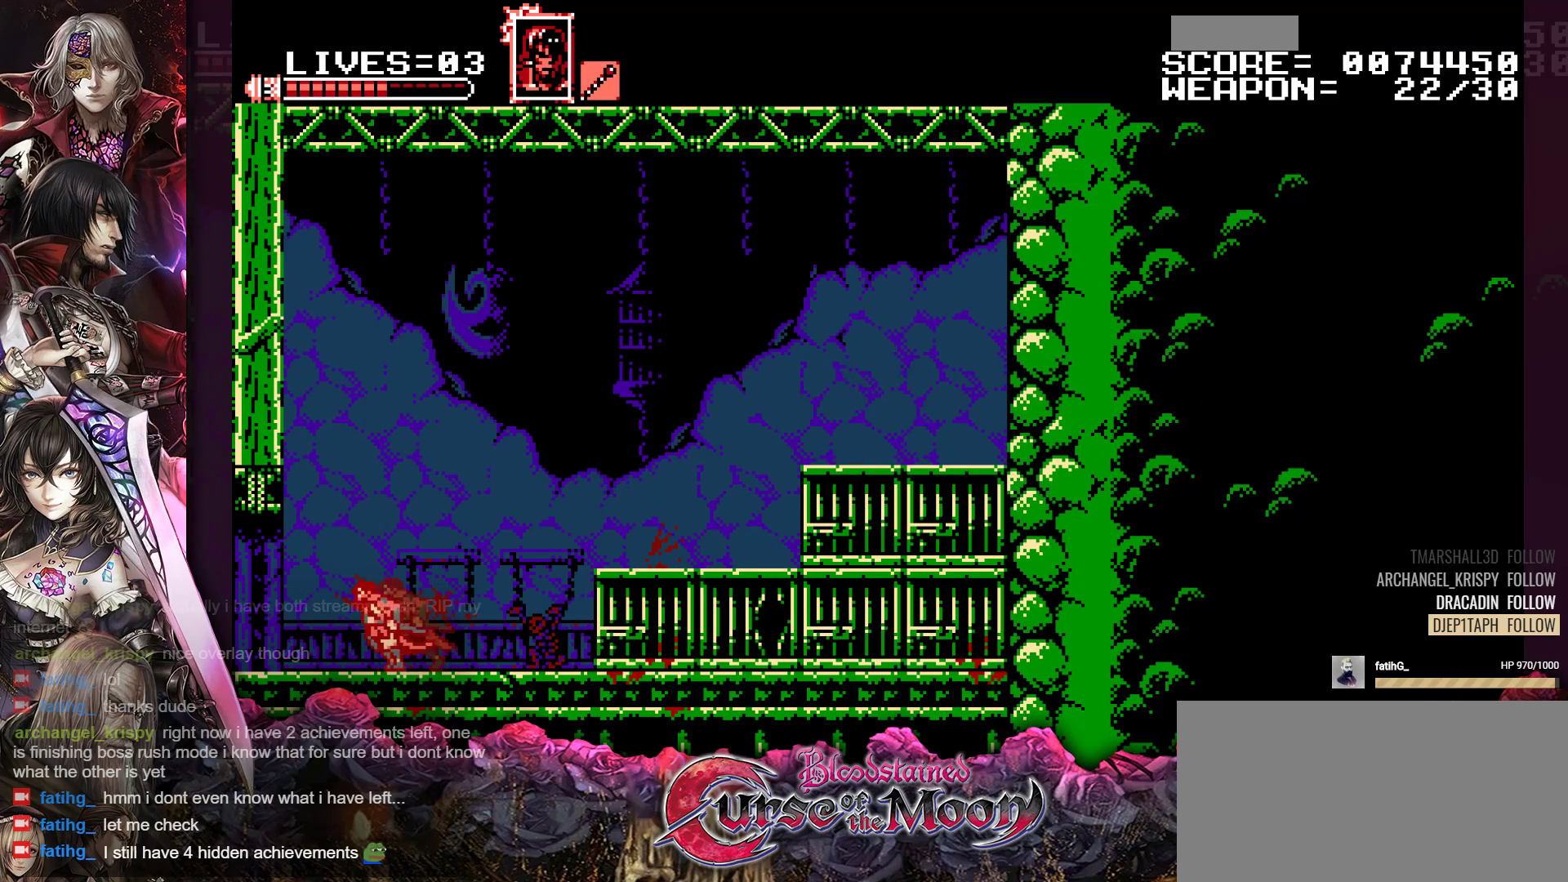
{"buttons": ["DPAD_LEFT"], "events": [[183, "R1", "down"], [317, "R1", "up"]]}
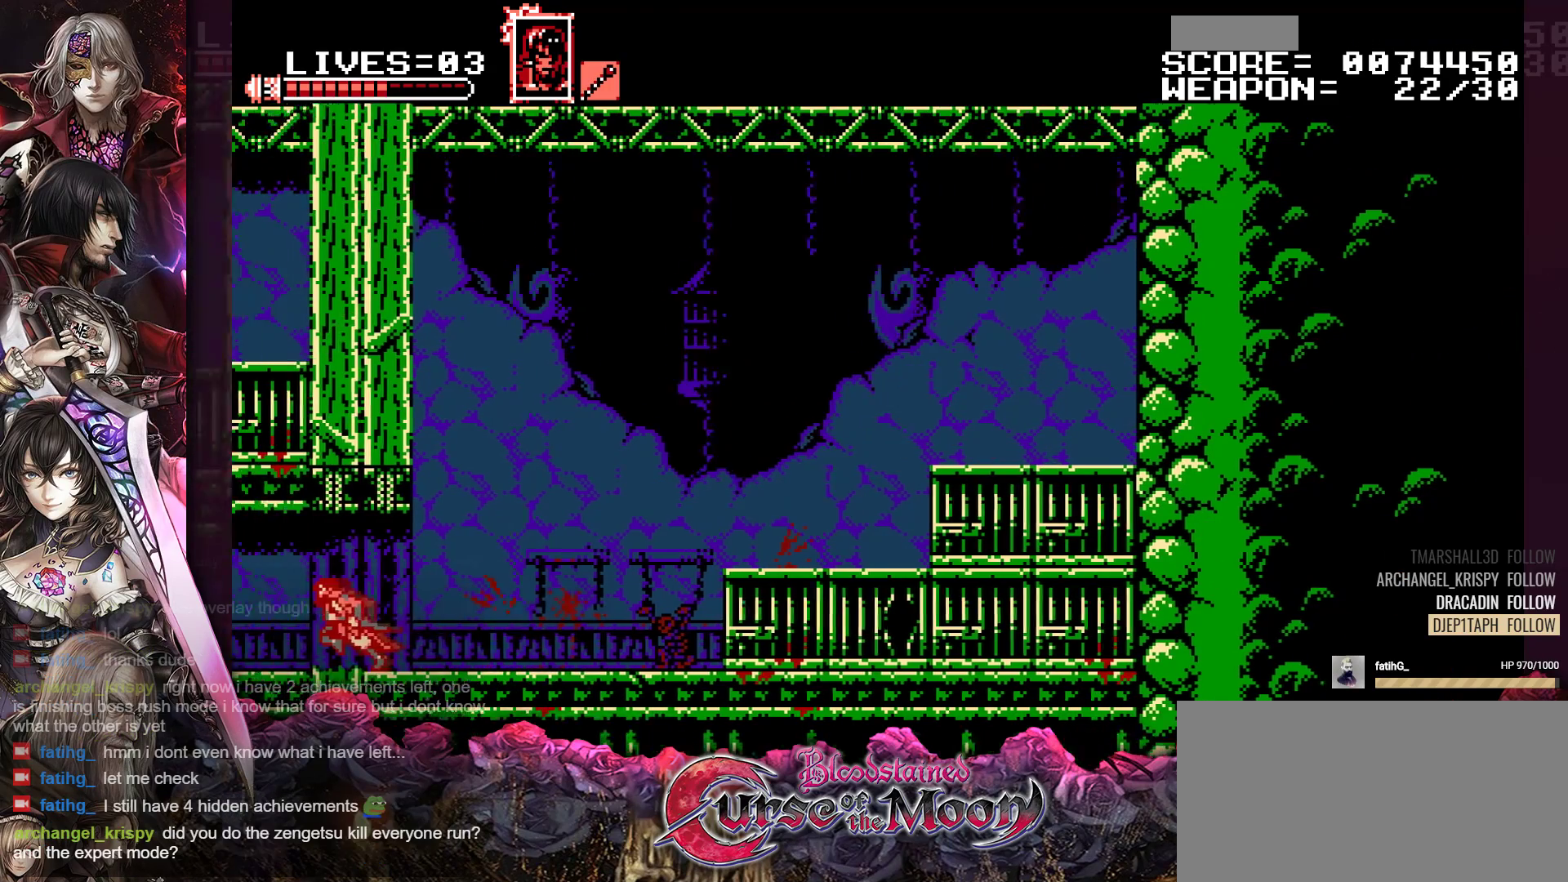
{"buttons": ["DPAD_LEFT"], "events": [[67, "R1", "down"], [200, "R1", "up"]]}
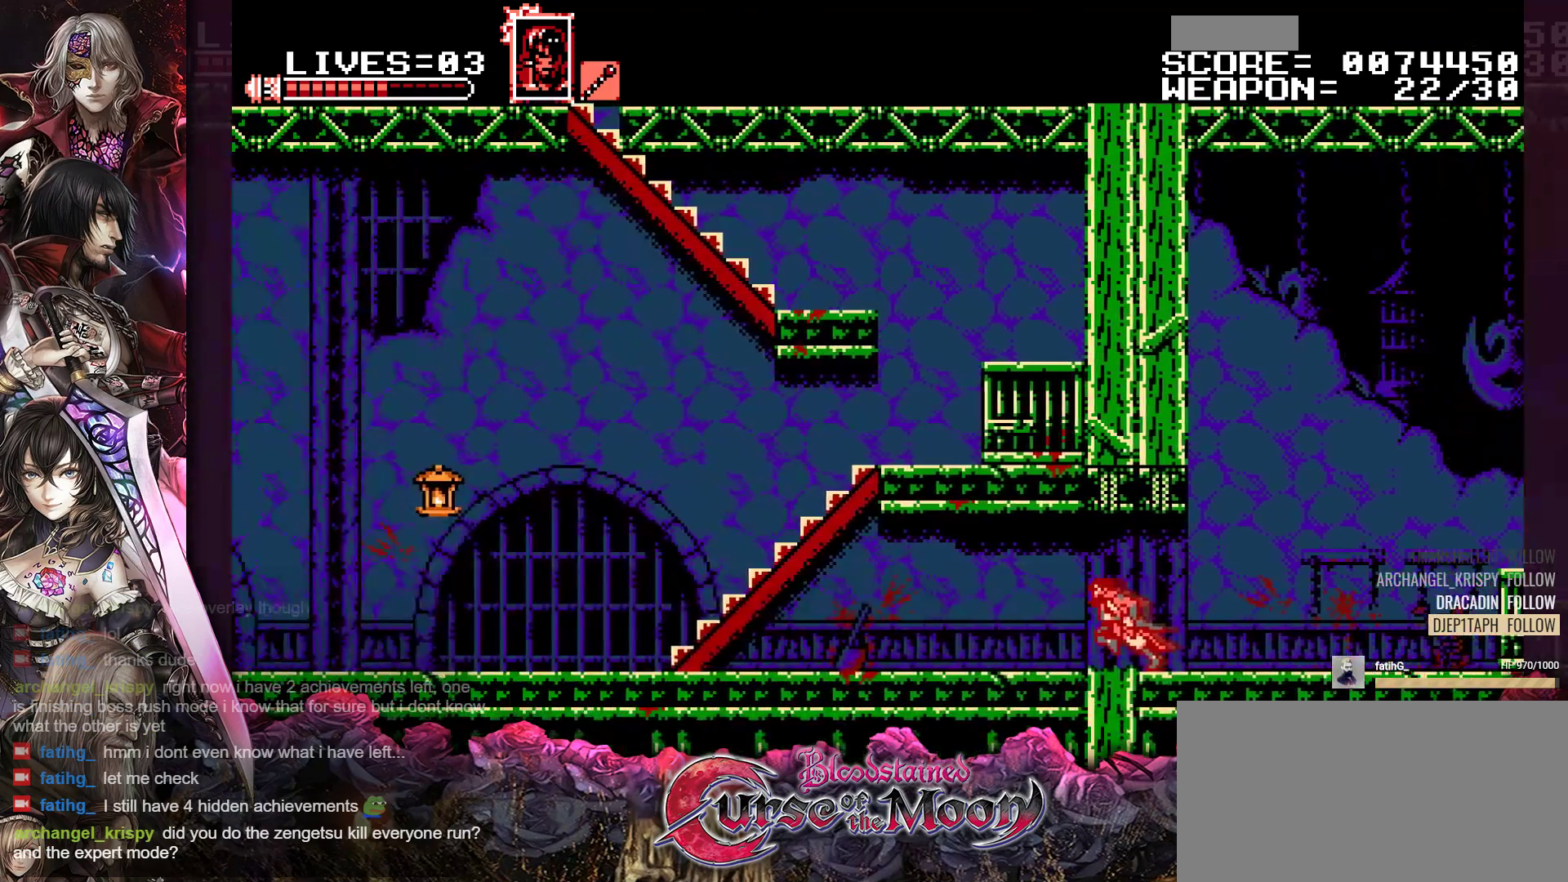
{"buttons": ["DPAD_LEFT"], "events": [[333, "R1", "down"], [483, "R1", "up"]]}
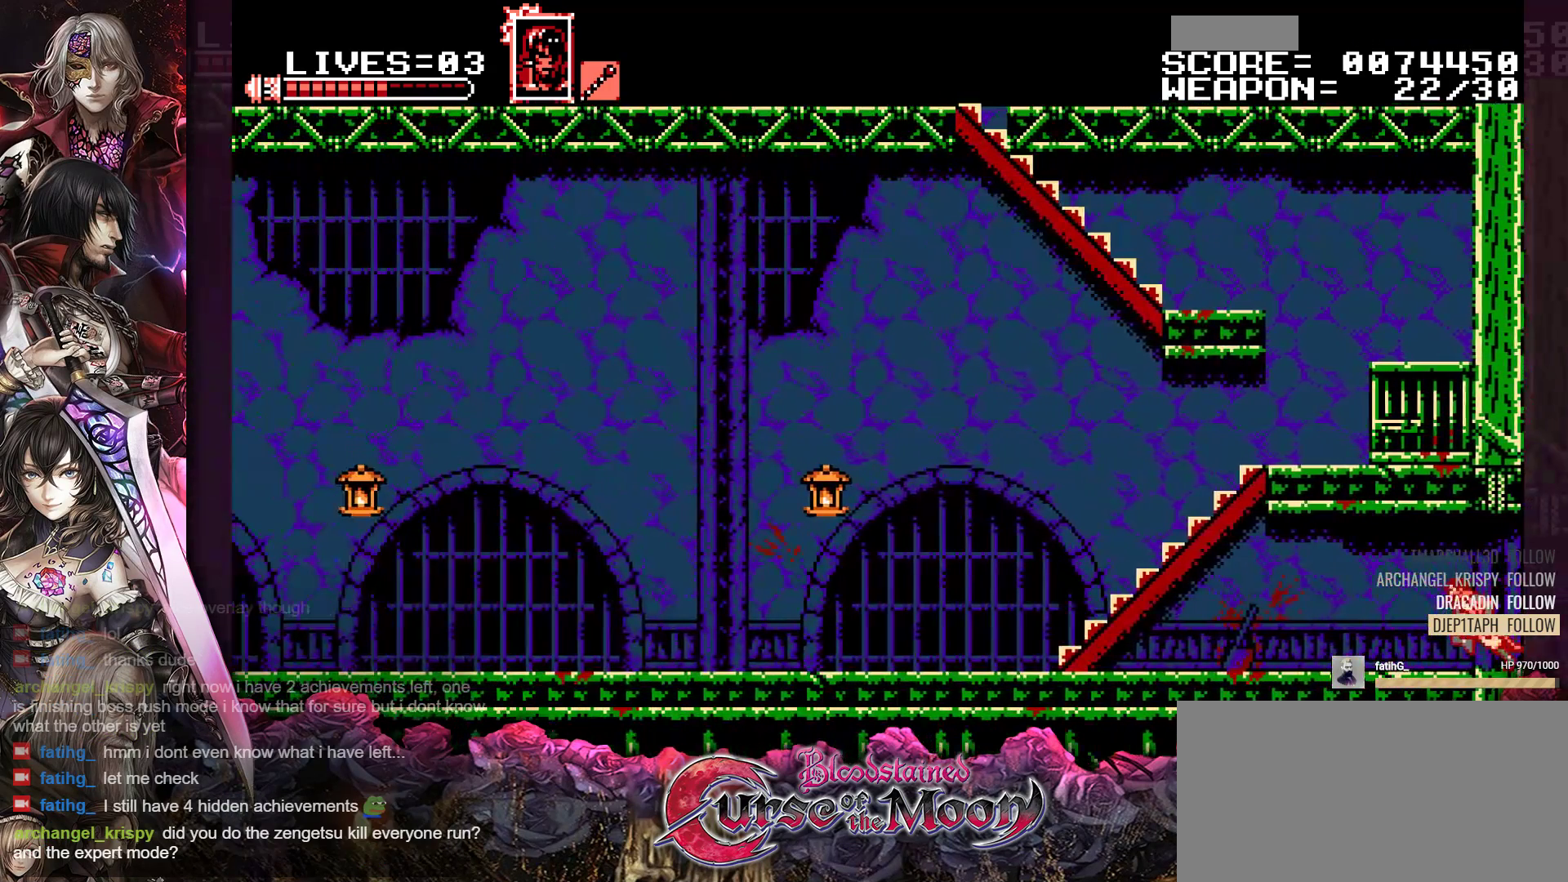
{"buttons": ["B"], "events": [[383, "B", "down"], [383, "DPAD_LEFT", "up"]]}
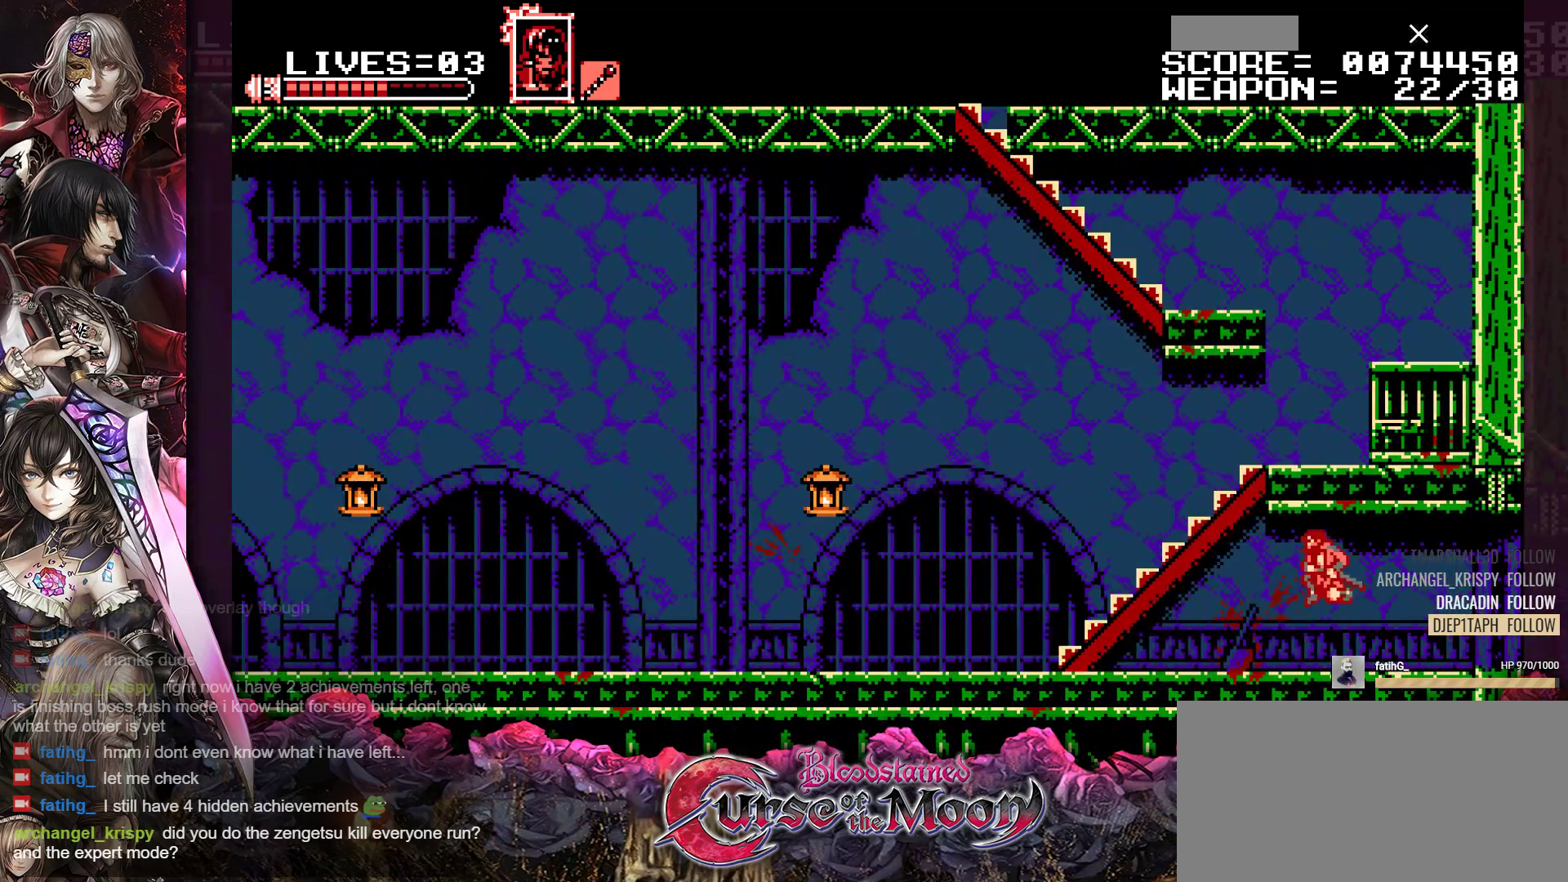
{"buttons": [], "events": [[67, "B", "up"], [183, "B", "down"], [433, "B", "up"]]}
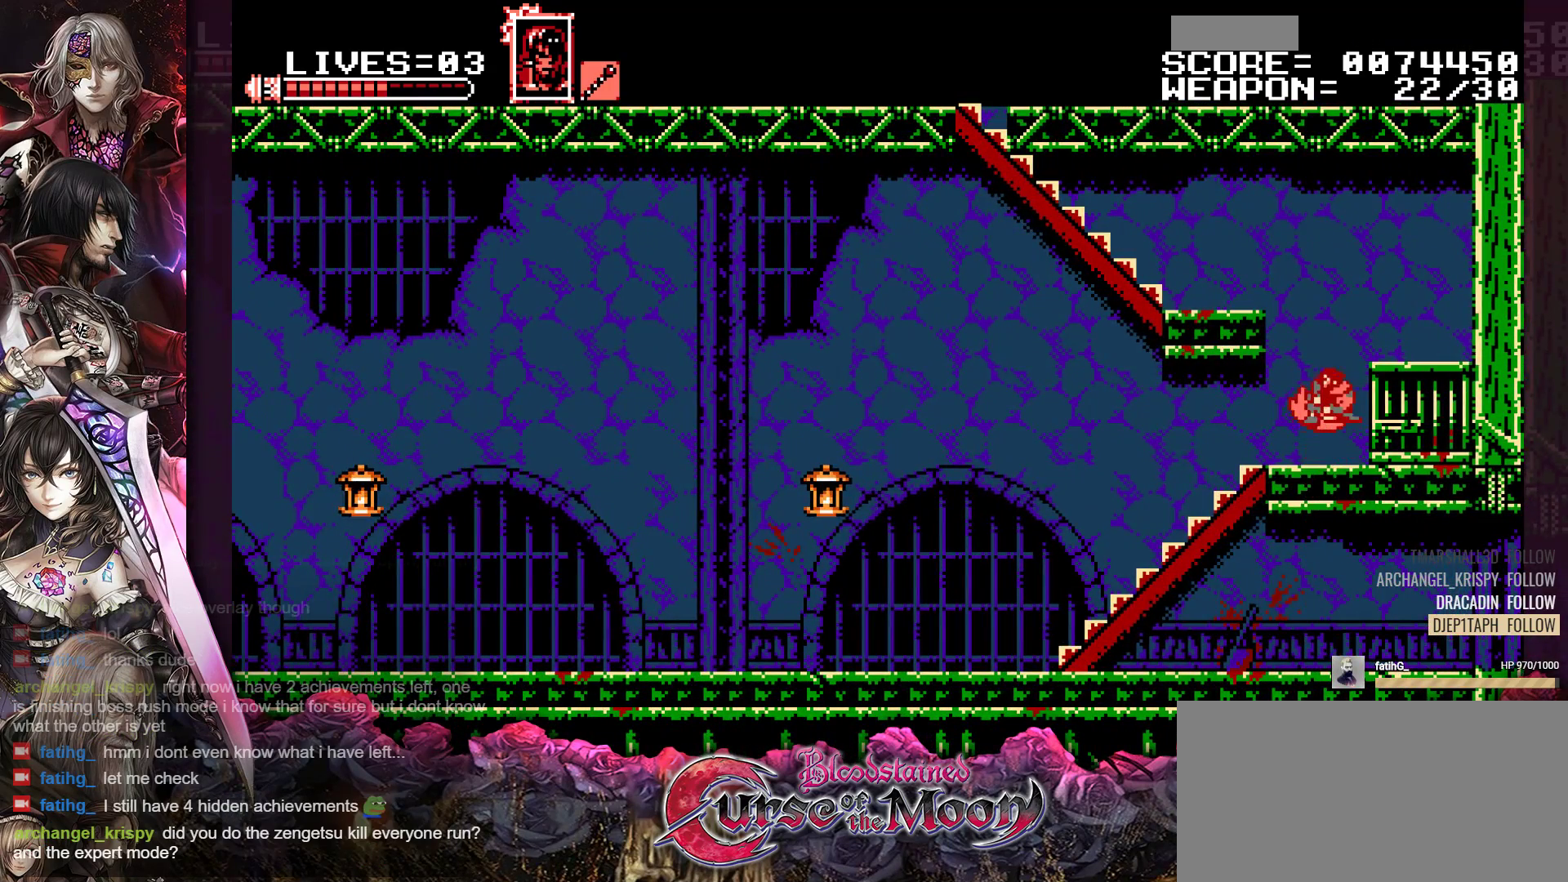
{"buttons": ["DPAD_UP", "DPAD_LEFT"], "events": [[217, "DPAD_LEFT", "down"], [233, "B", "down"], [283, "DPAD_UP", "down"], [450, "B", "up"]]}
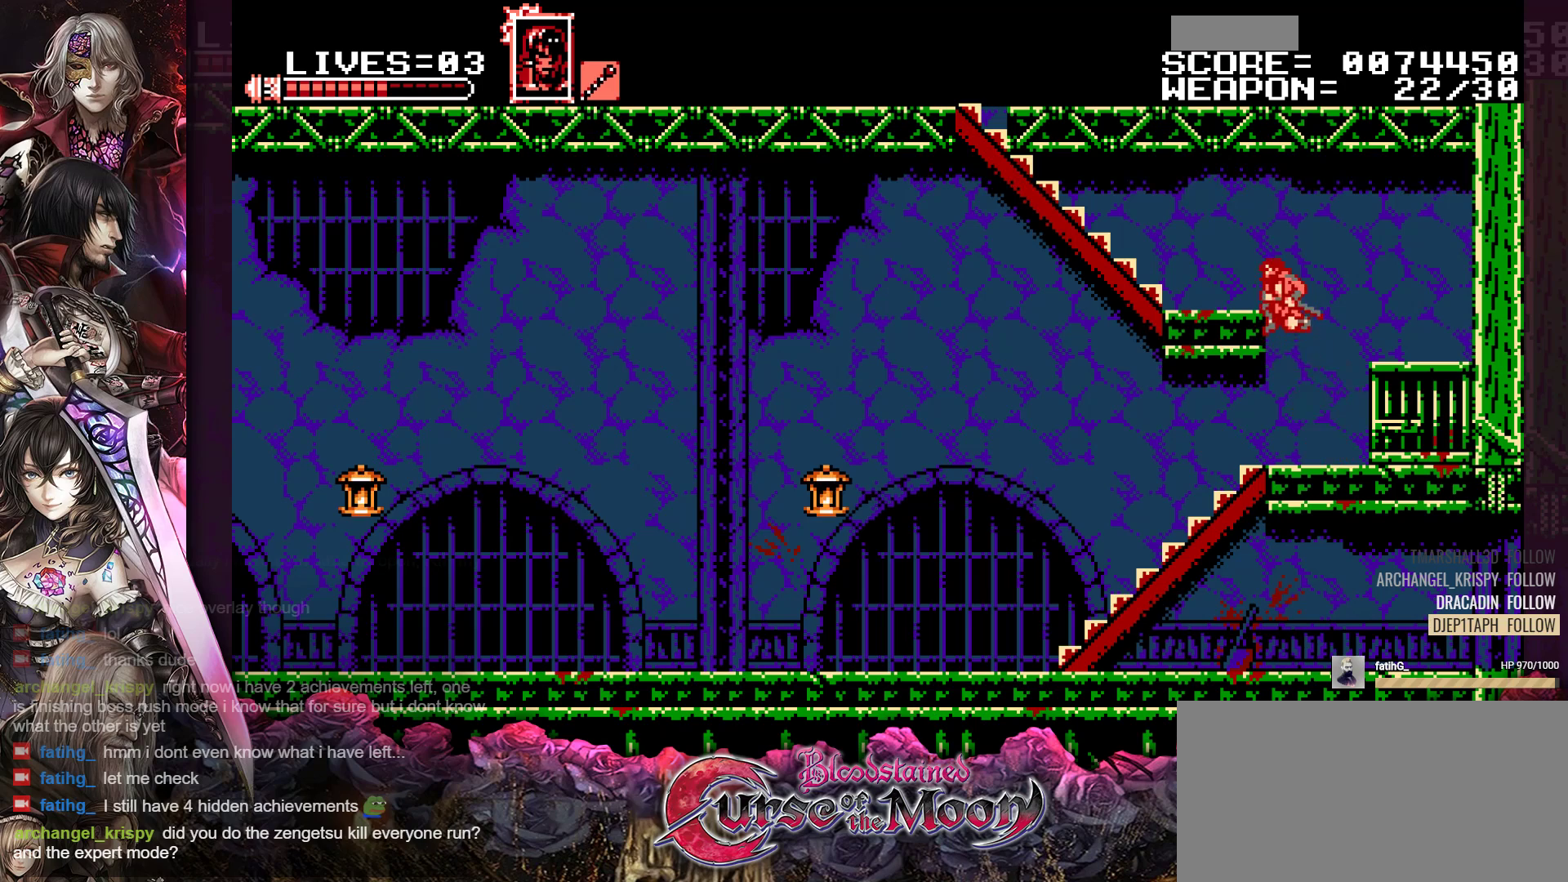
{"buttons": ["DPAD_UP", "DPAD_LEFT"], "events": [[50, "B", "down"], [217, "B", "up"]]}
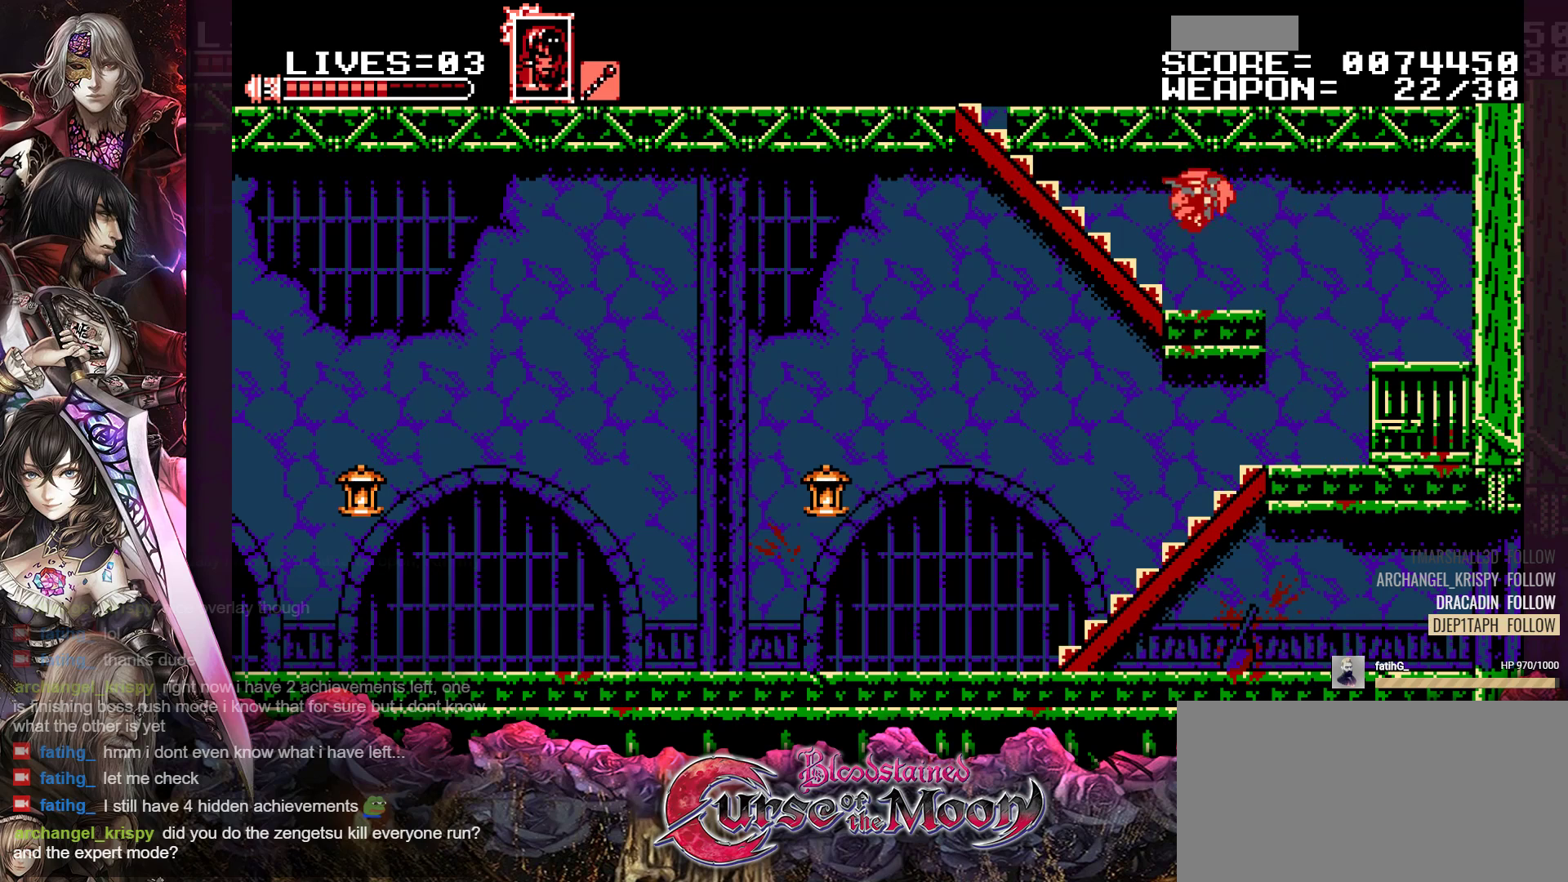
{"buttons": ["DPAD_UP", "DPAD_LEFT"], "events": []}
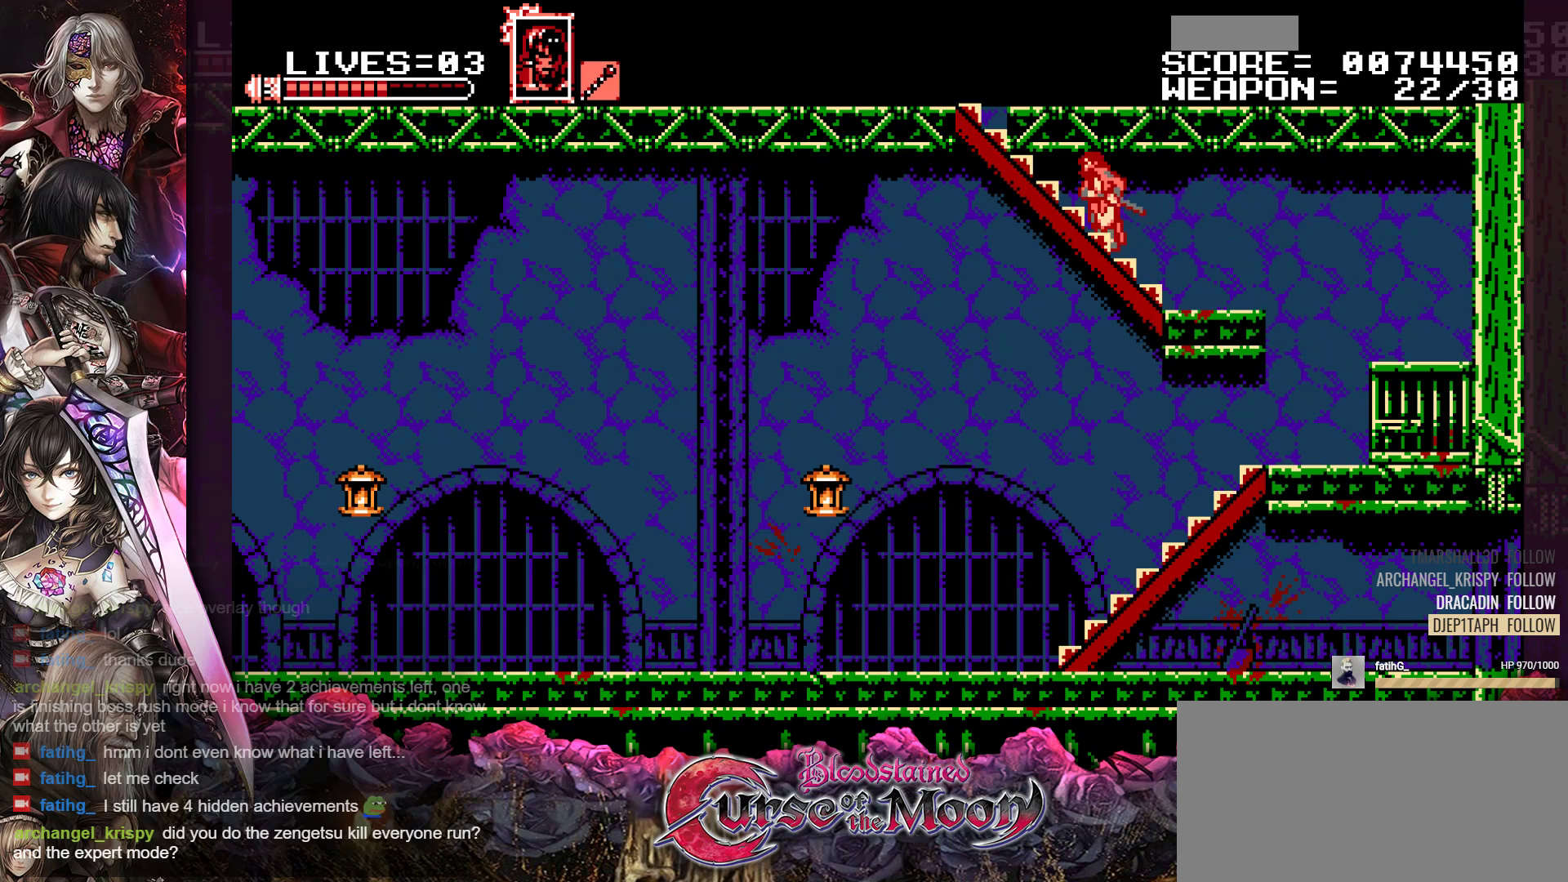
{"buttons": ["DPAD_UP", "DPAD_LEFT"], "events": []}
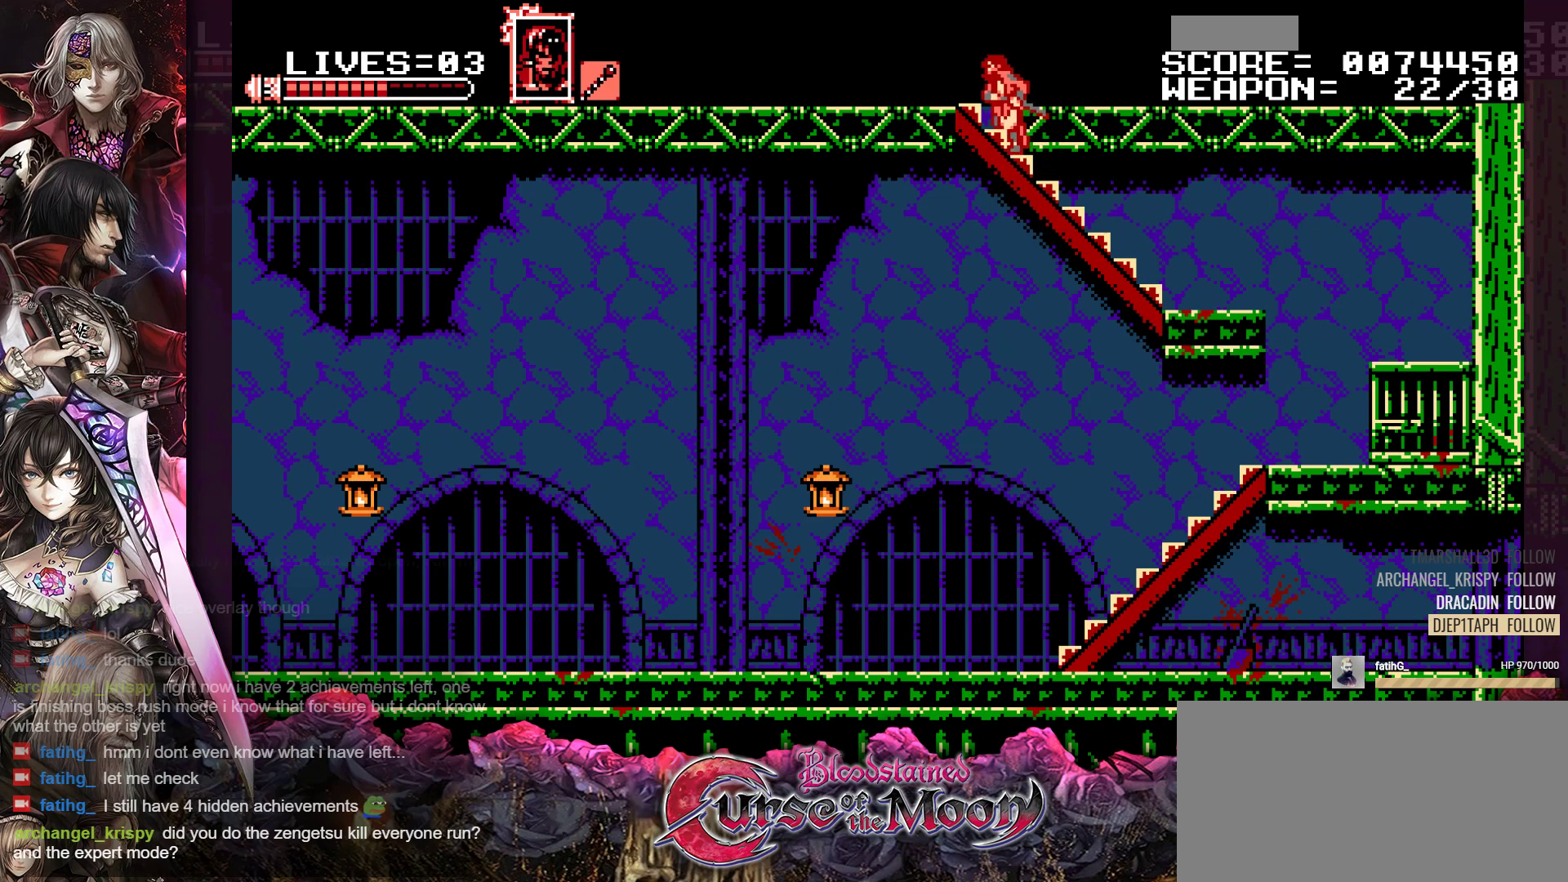
{"buttons": ["DPAD_UP", "DPAD_LEFT"], "events": []}
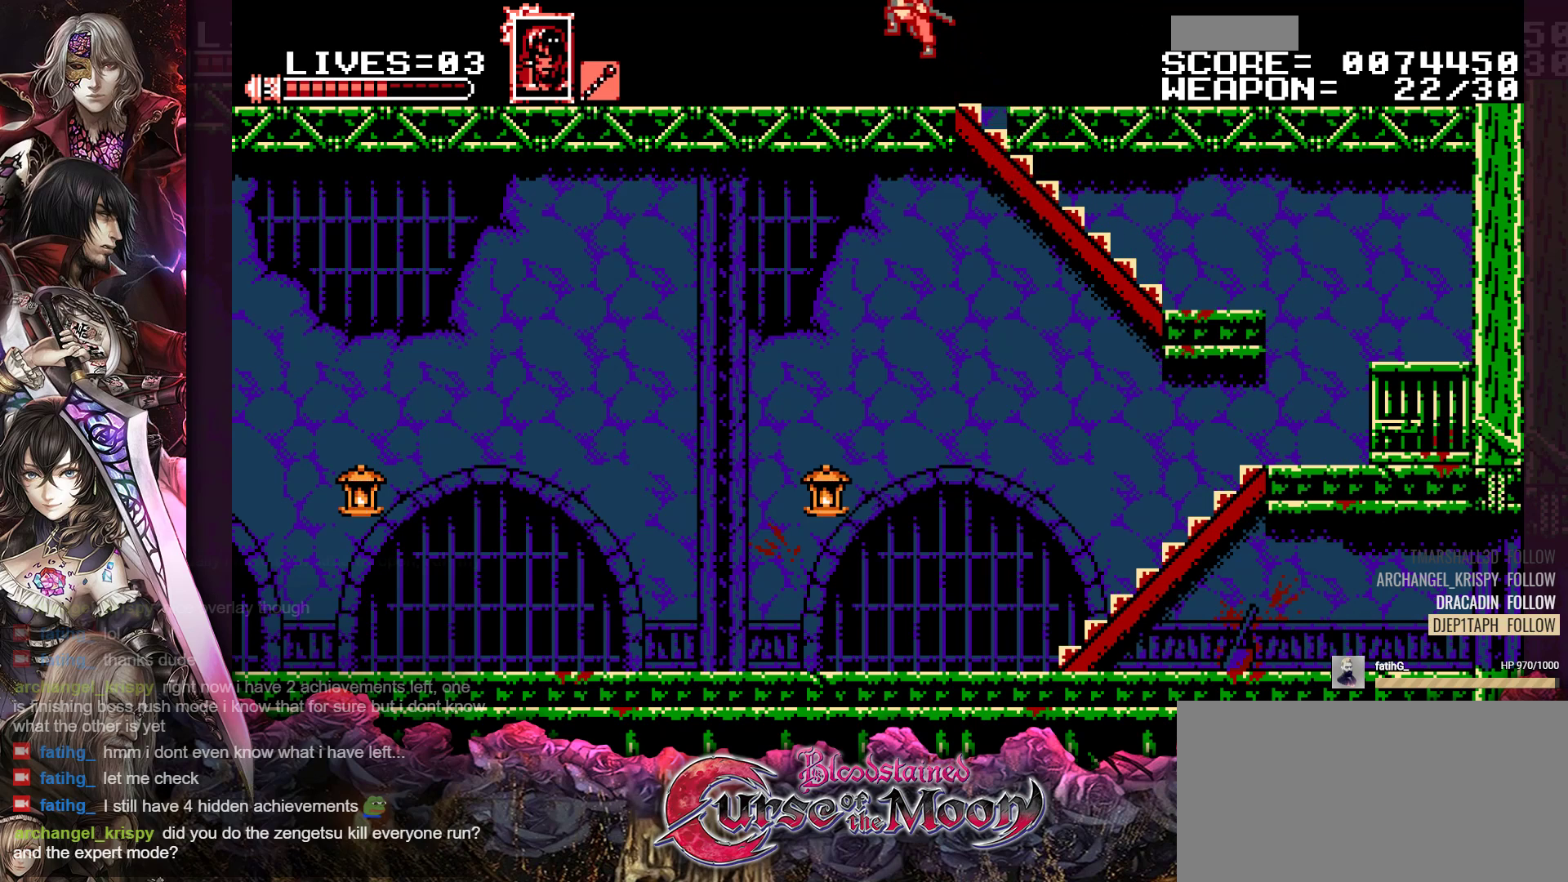
{"buttons": [], "events": [[200, "DPAD_UP", "up"], [267, "DPAD_LEFT", "up"]]}
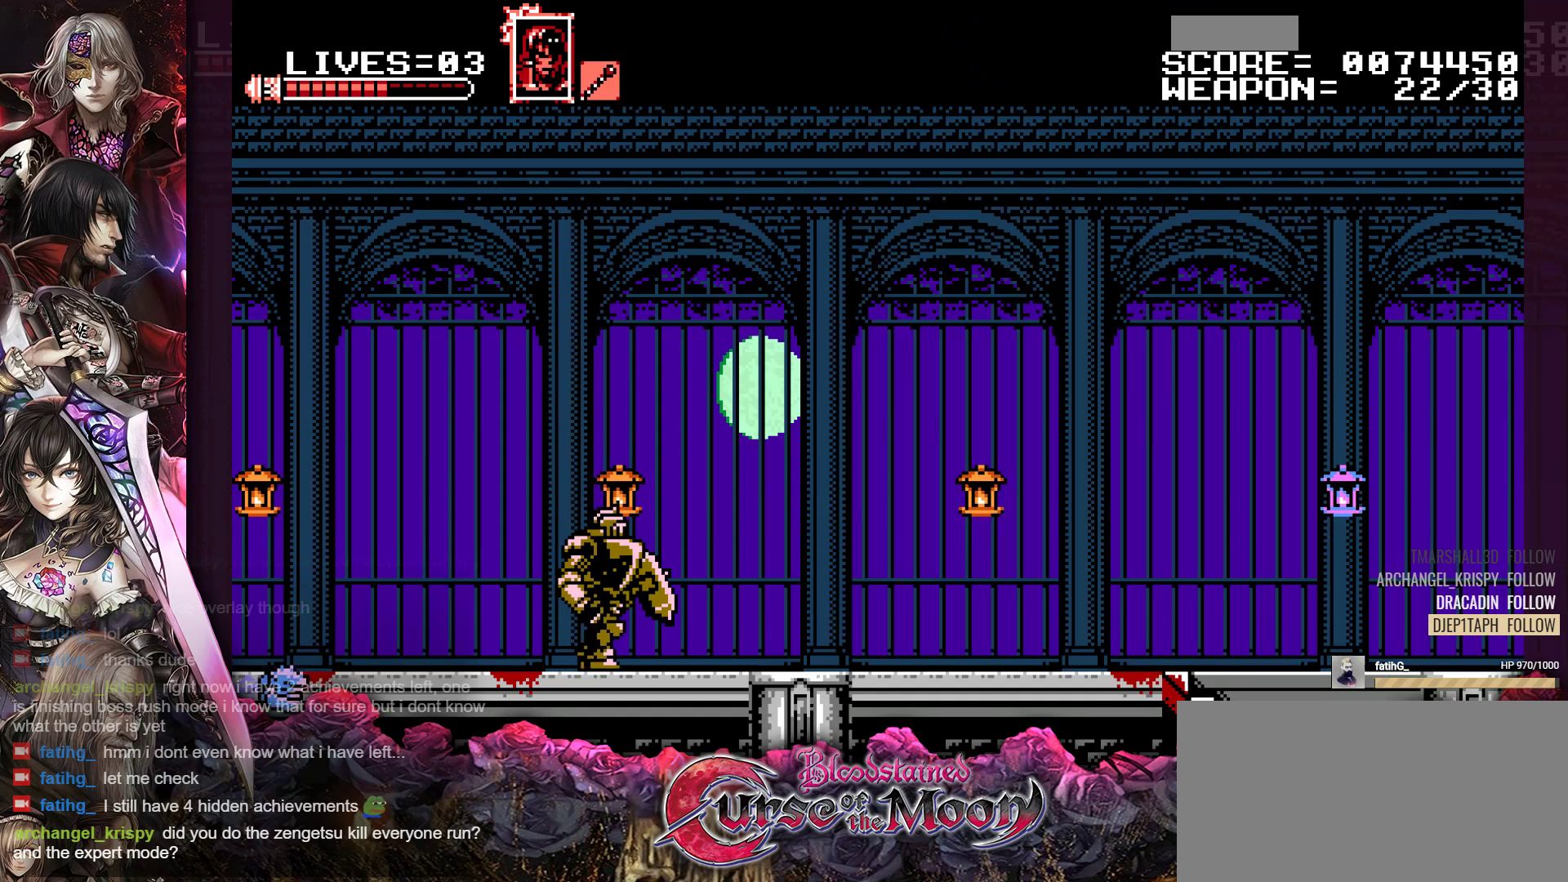
{"buttons": [], "events": []}
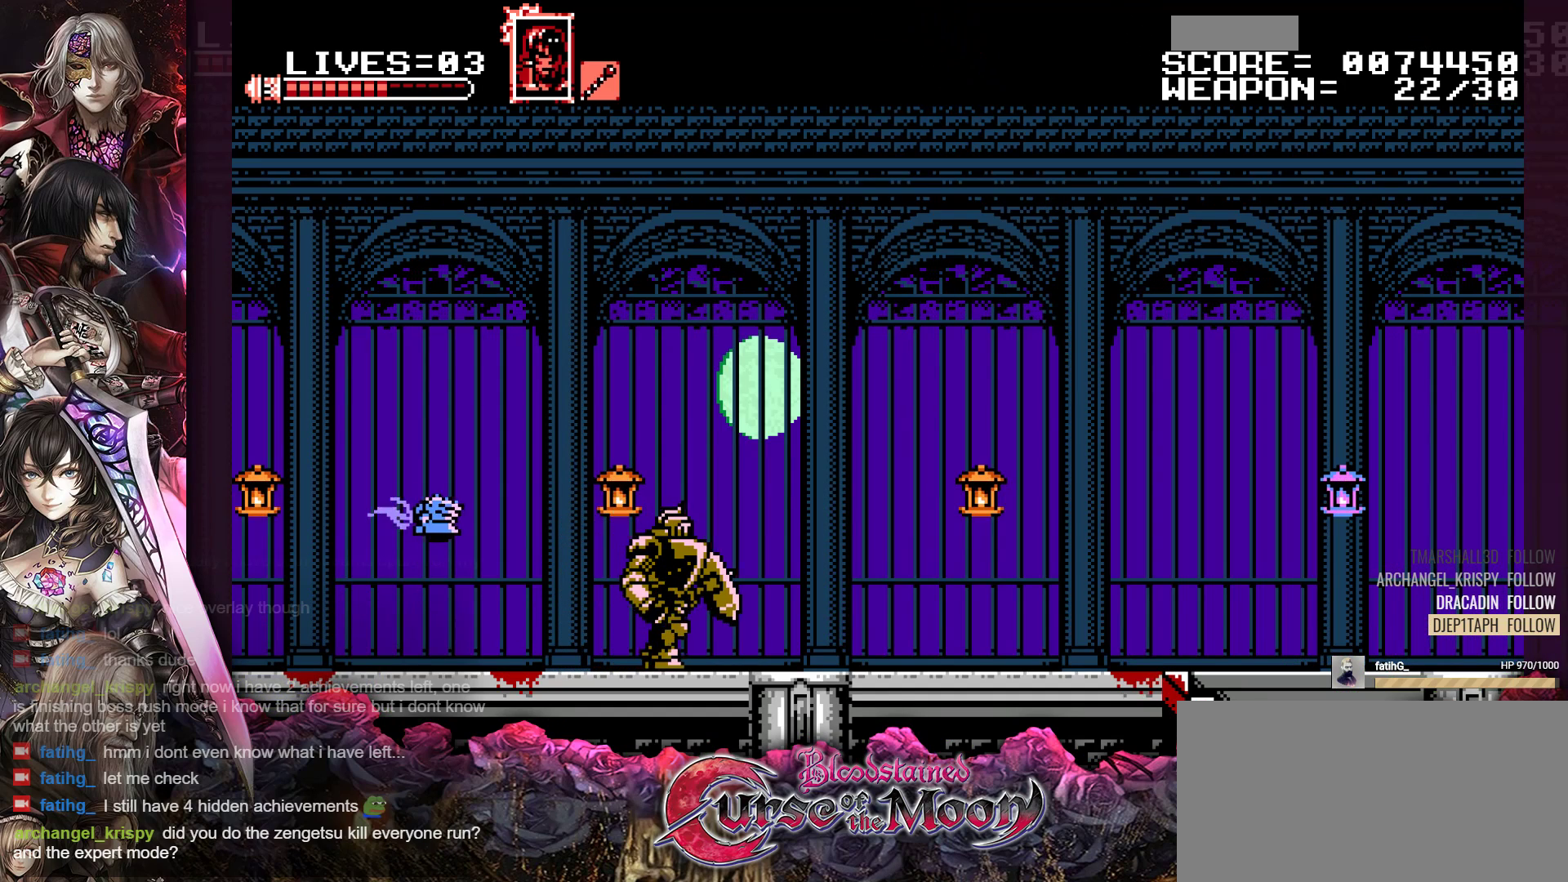
{"buttons": [], "events": []}
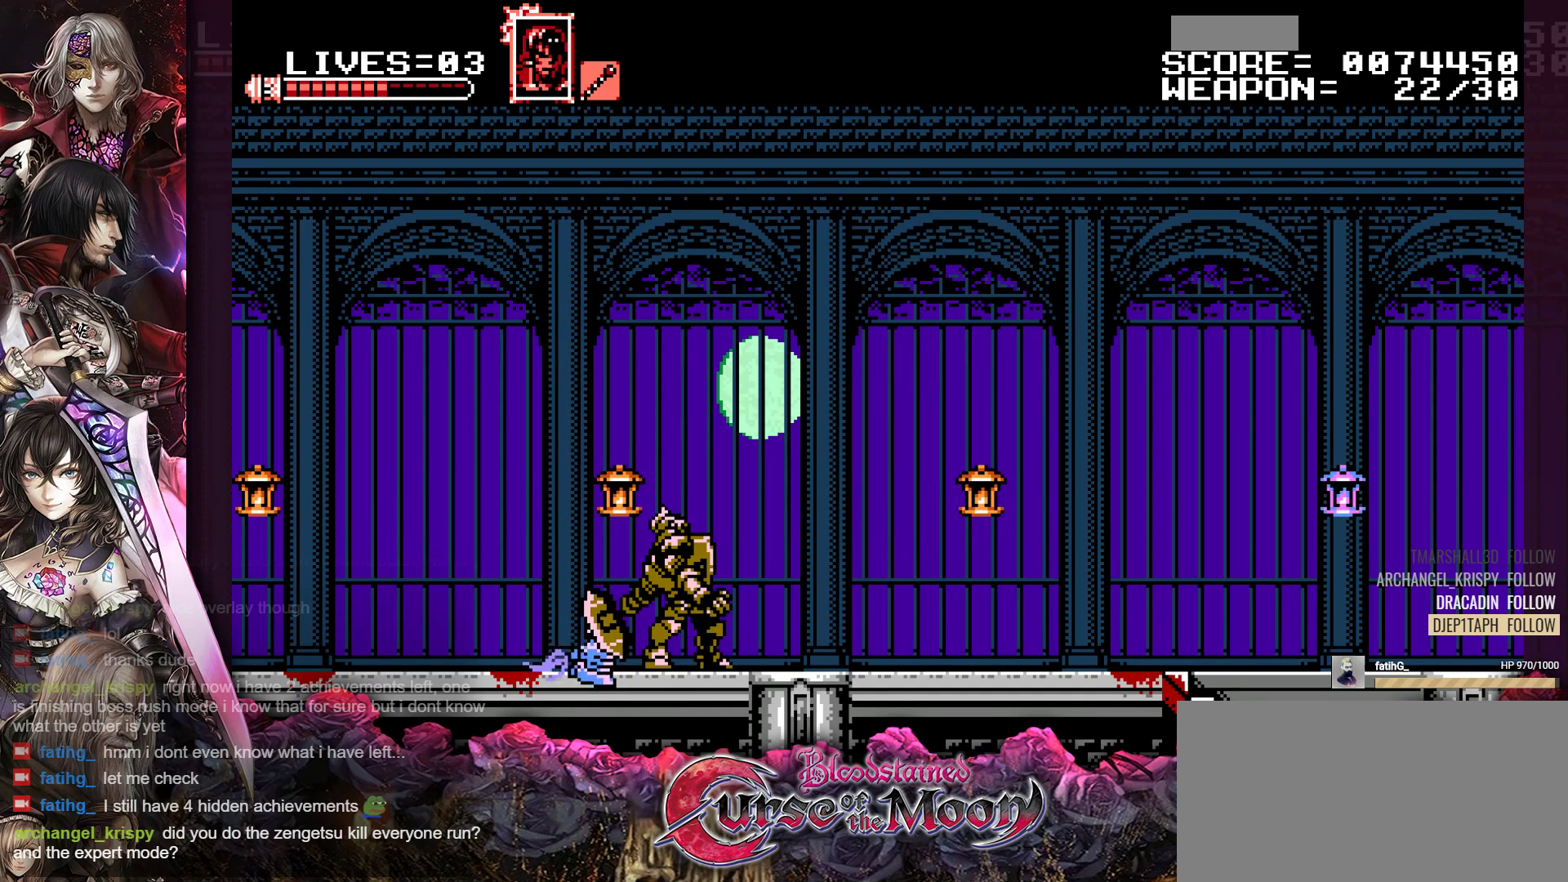
{"buttons": ["DPAD_DOWN"], "events": [[217, "DPAD_DOWN", "down"]]}
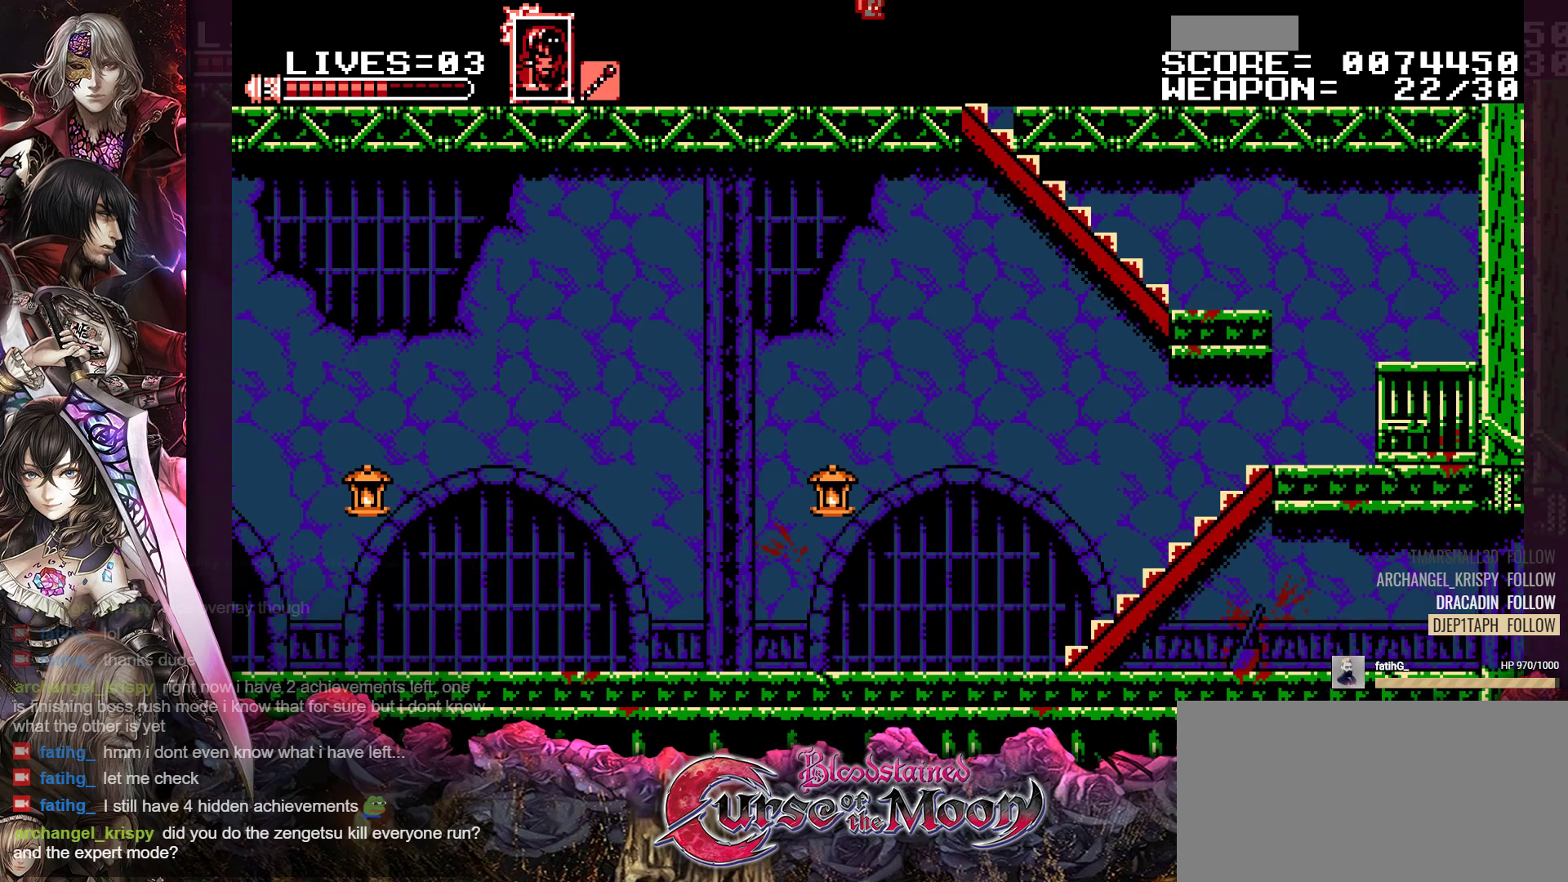
{"buttons": [], "events": [[183, "DPAD_DOWN", "up"]]}